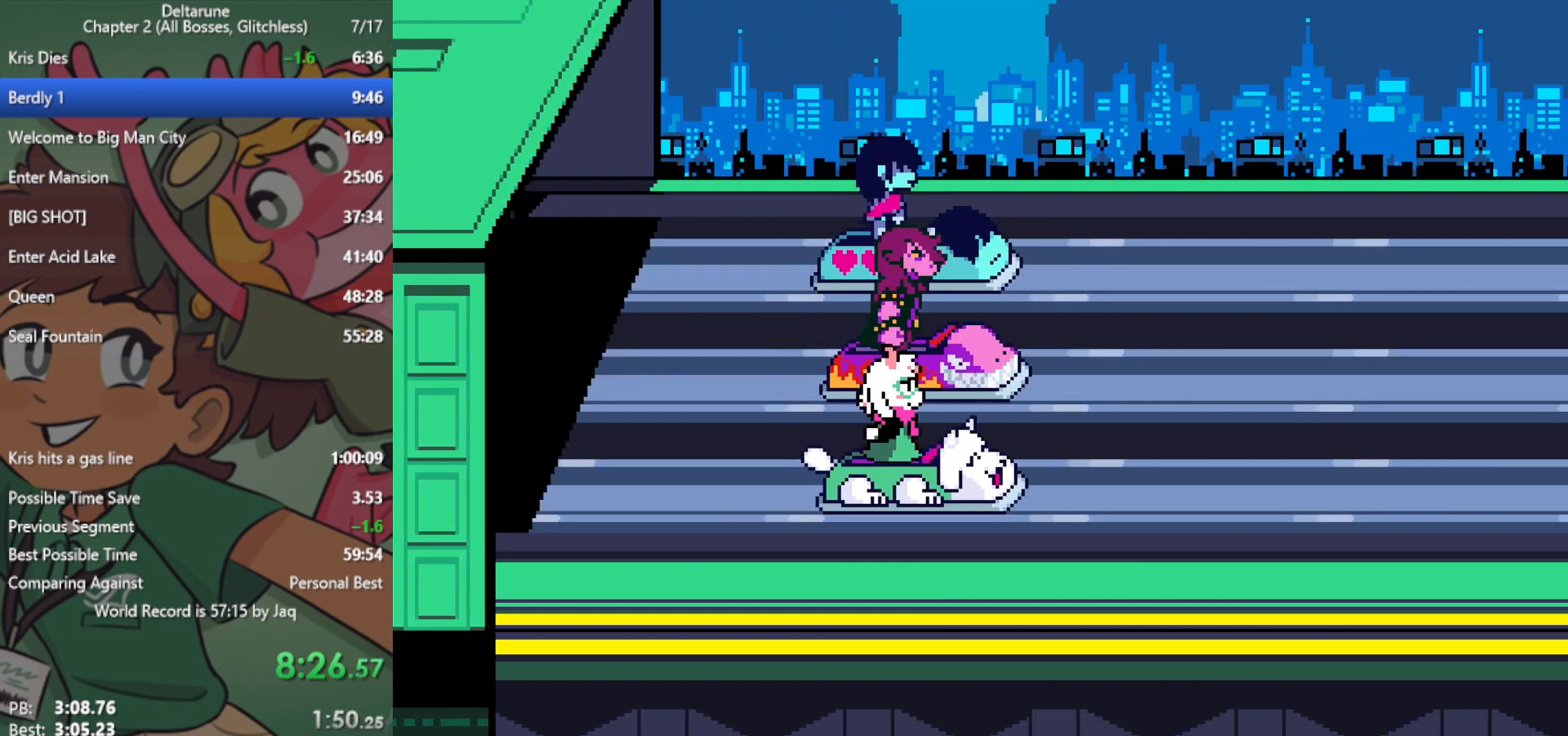
Gameplay with keyboard; each line is a JSON object with the keys held at the frame after it. "events" lists presses ("down") and releases ("up") of "c", "ctrl", "down", "left", "return", "right", "shift", "up", "x" and "z" between this image and that frame as [ms after this image, input, new state], when the widget could be followed in between. No other keys are recorded. Mouse input is not recorded.
{"keys": ["right", "x"], "events": [[17, "return", "up"], [50, "z", "down"], [100, "z", "up"], [200, "z", "down"], [233, "z", "up"], [283, "return", "down"], [333, "return", "up"], [333, "z", "down"], [383, "return", "down"], [417, "return", "up"], [417, "z", "up"]]}
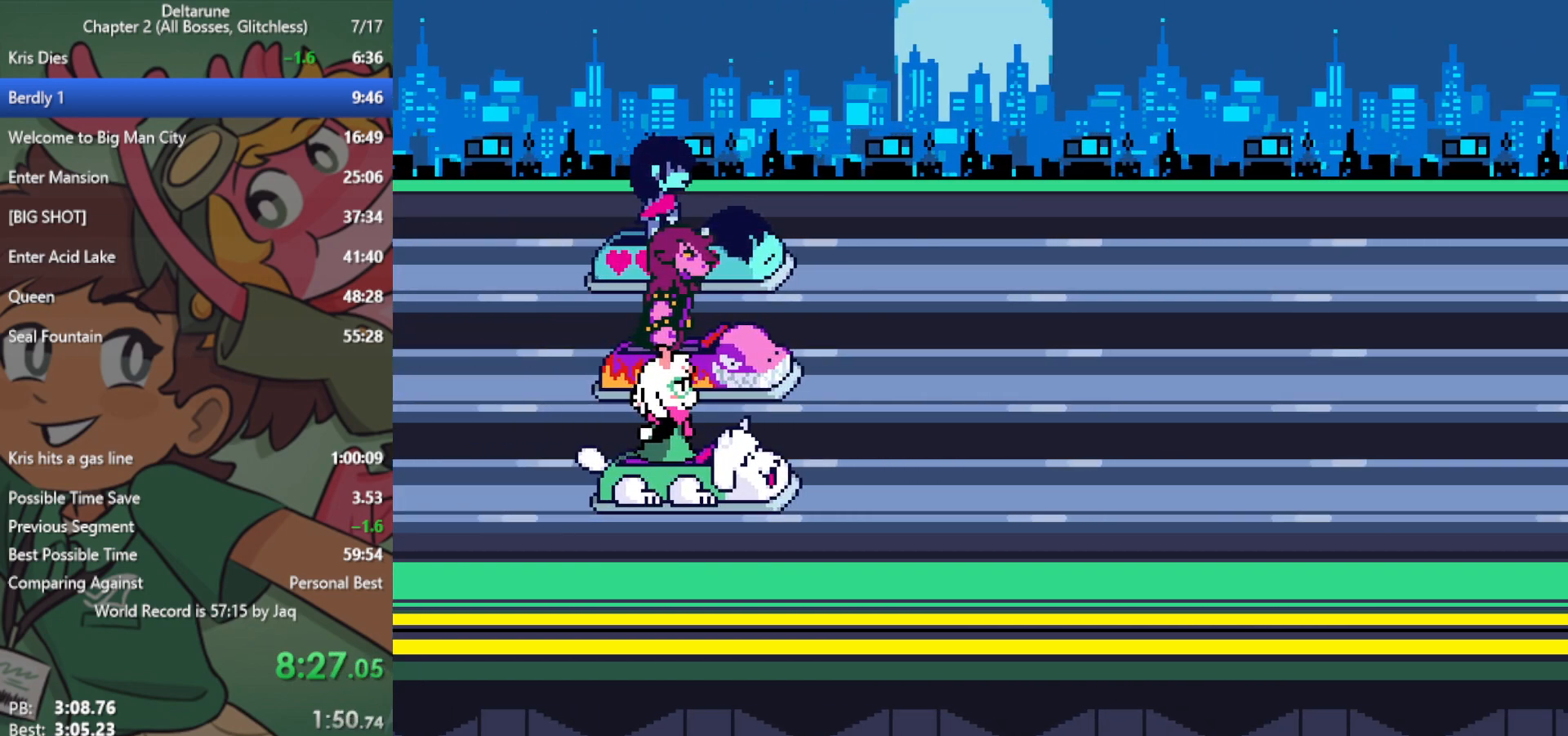
{"keys": ["right", "x"], "events": [[17, "z", "down"], [100, "return", "down"], [100, "z", "up"], [150, "return", "up"], [200, "return", "down"], [200, "z", "down"], [250, "return", "up"], [250, "z", "up"], [333, "z", "down"], [417, "return", "down"], [417, "z", "up"], [467, "return", "up"]]}
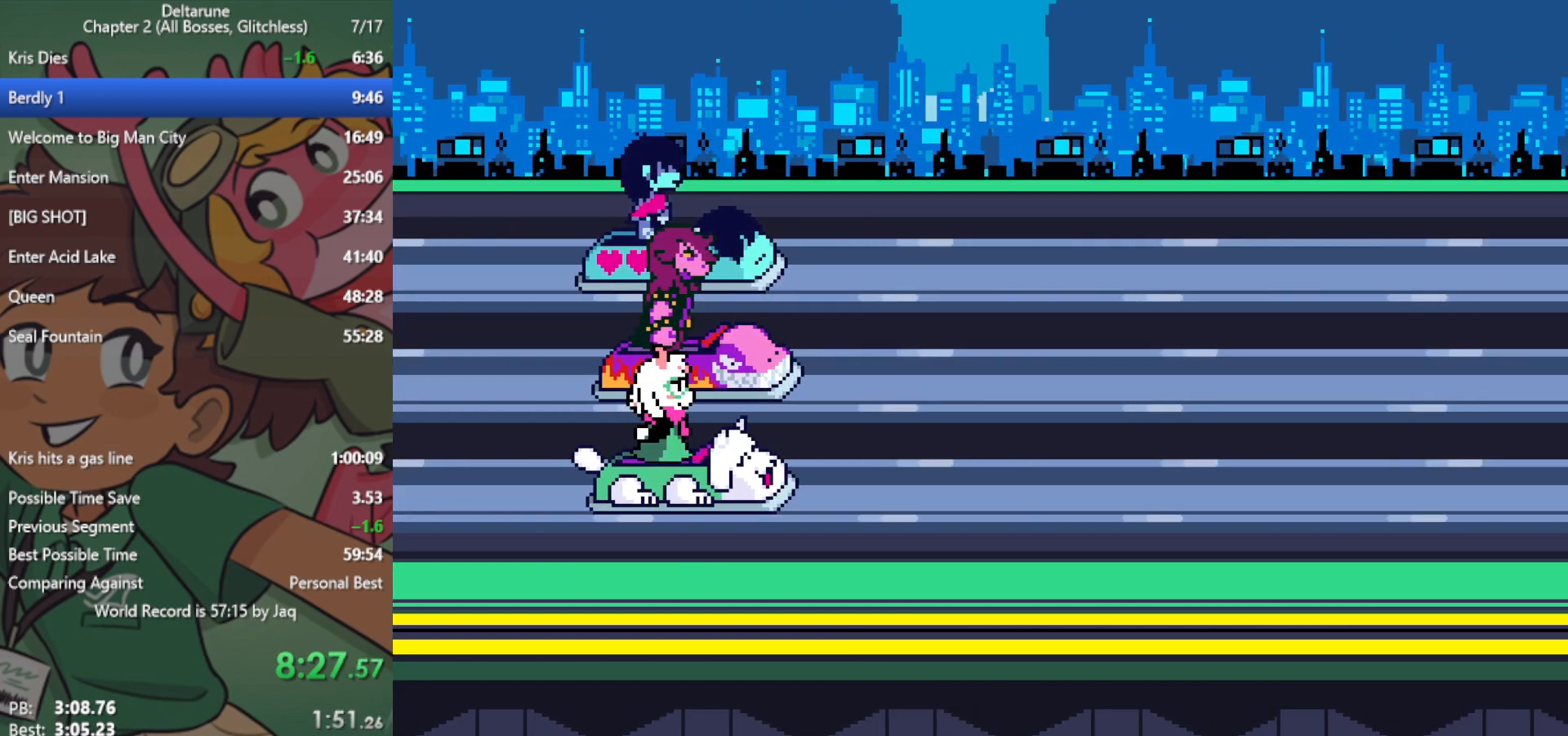
{"keys": ["right", "x"], "events": [[17, "return", "down"], [17, "z", "down"], [67, "return", "up"], [67, "z", "up"], [150, "return", "down"], [150, "z", "down"], [200, "return", "up"], [200, "z", "up"], [250, "return", "down"], [300, "return", "up"], [300, "z", "down"], [333, "return", "down"], [383, "return", "up"], [383, "z", "up"]]}
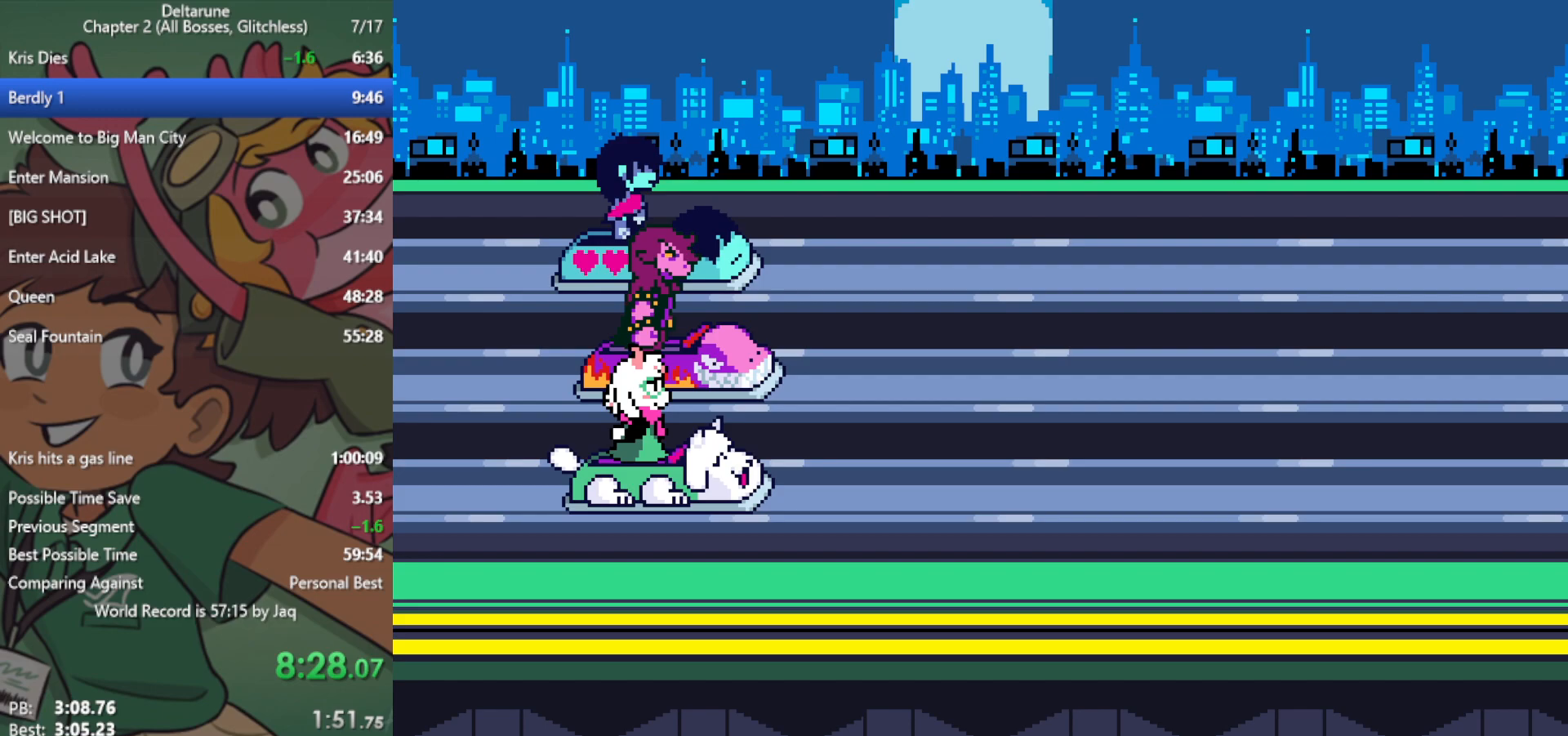
{"keys": ["right", "x", "z"], "events": [[33, "z", "down"], [67, "return", "down"], [117, "return", "up"], [117, "z", "up"], [167, "return", "down"], [217, "return", "up"], [217, "z", "down"], [250, "z", "up"], [400, "return", "down"], [483, "return", "up"], [483, "z", "down"]]}
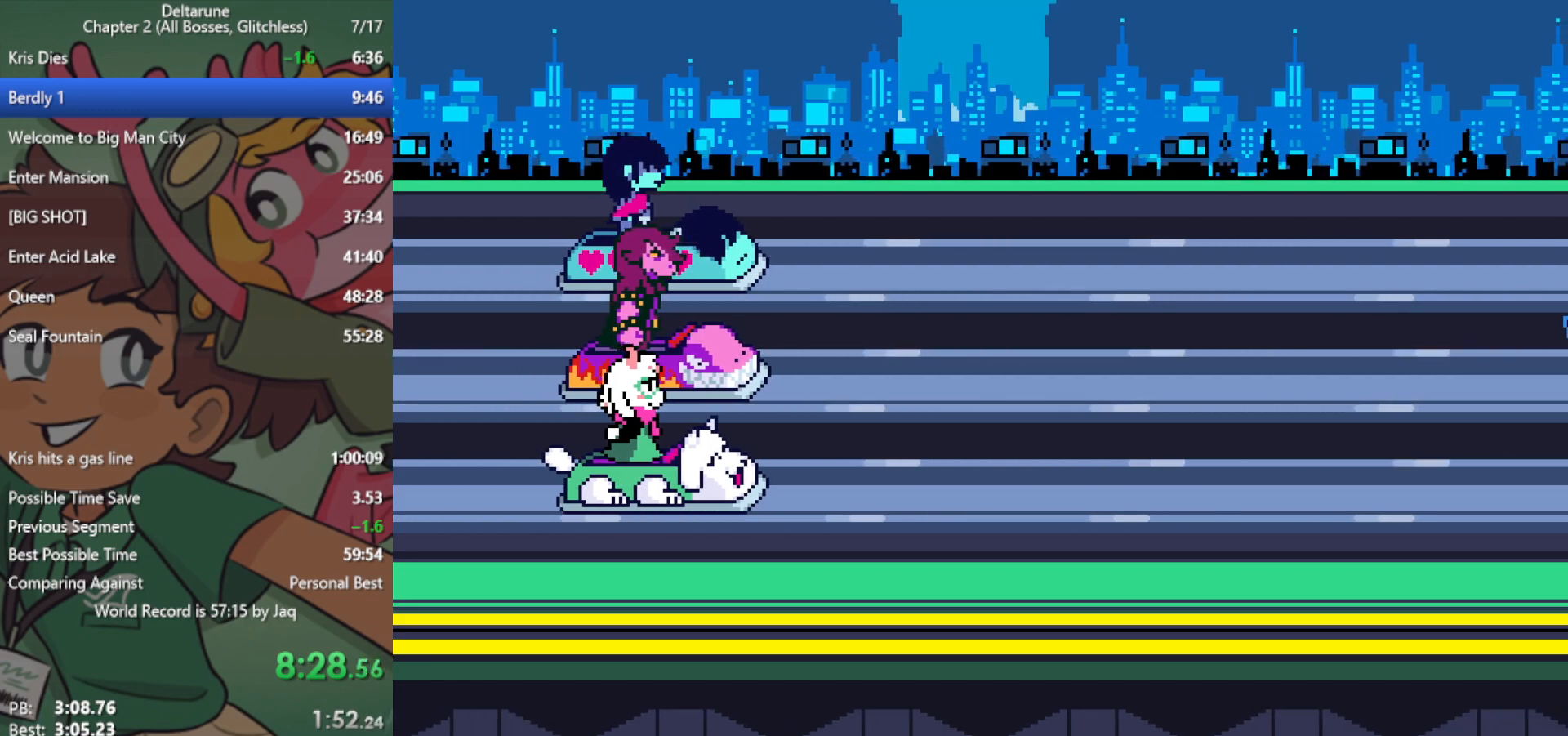
{"keys": ["right", "x", "z"], "events": [[33, "return", "down"], [33, "z", "up"], [133, "z", "down"], [167, "return", "up"], [217, "z", "up"], [267, "return", "down"], [317, "z", "down"], [350, "return", "up"], [400, "z", "up"], [500, "z", "down"]]}
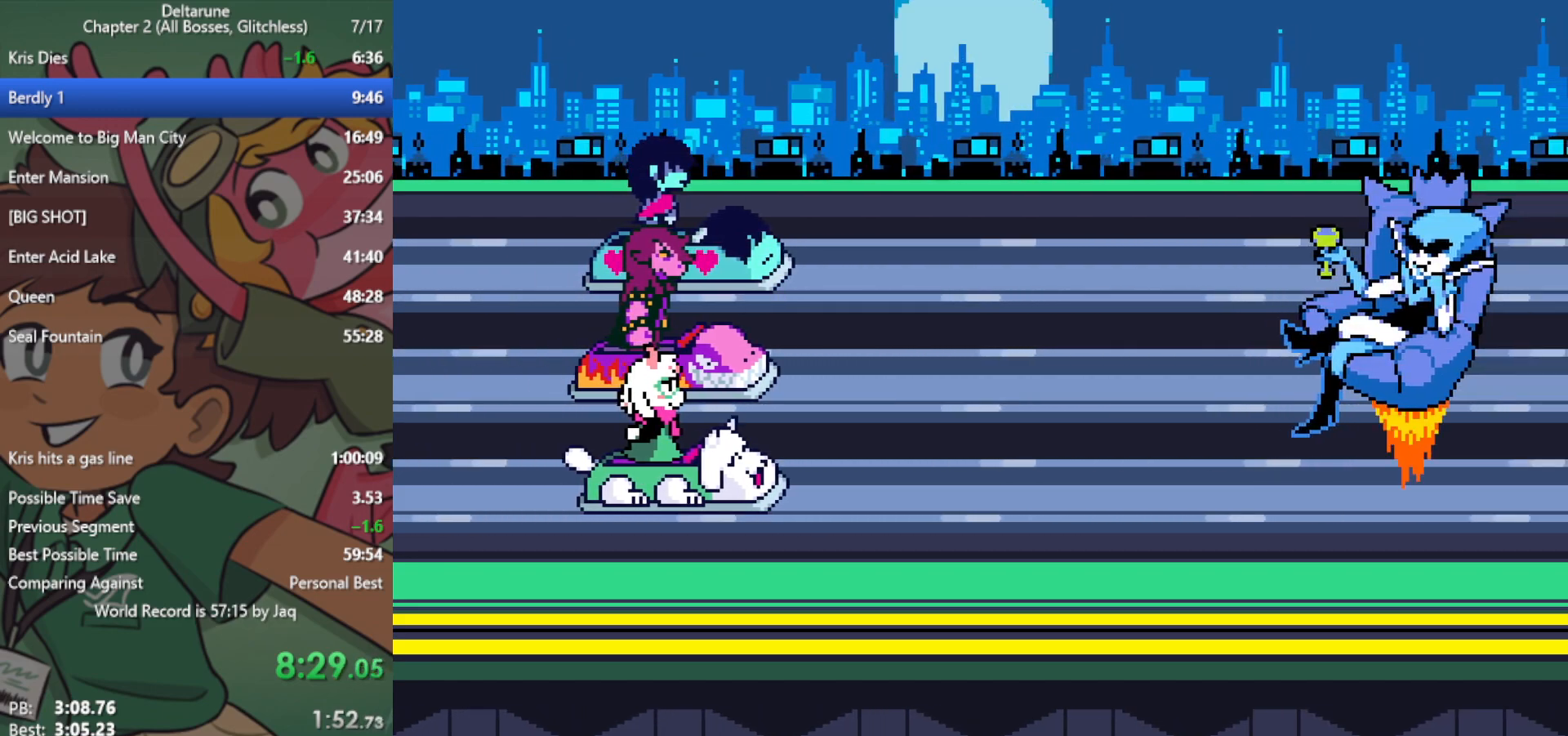
{"keys": ["return", "right", "x"], "events": [[33, "return", "down"], [33, "z", "up"], [83, "return", "up"], [133, "z", "down"], [183, "return", "down"], [217, "return", "up"], [217, "z", "up"], [317, "return", "down"], [317, "z", "down"], [367, "return", "up"], [367, "z", "up"], [417, "z", "down"], [500, "return", "down"], [500, "z", "up"]]}
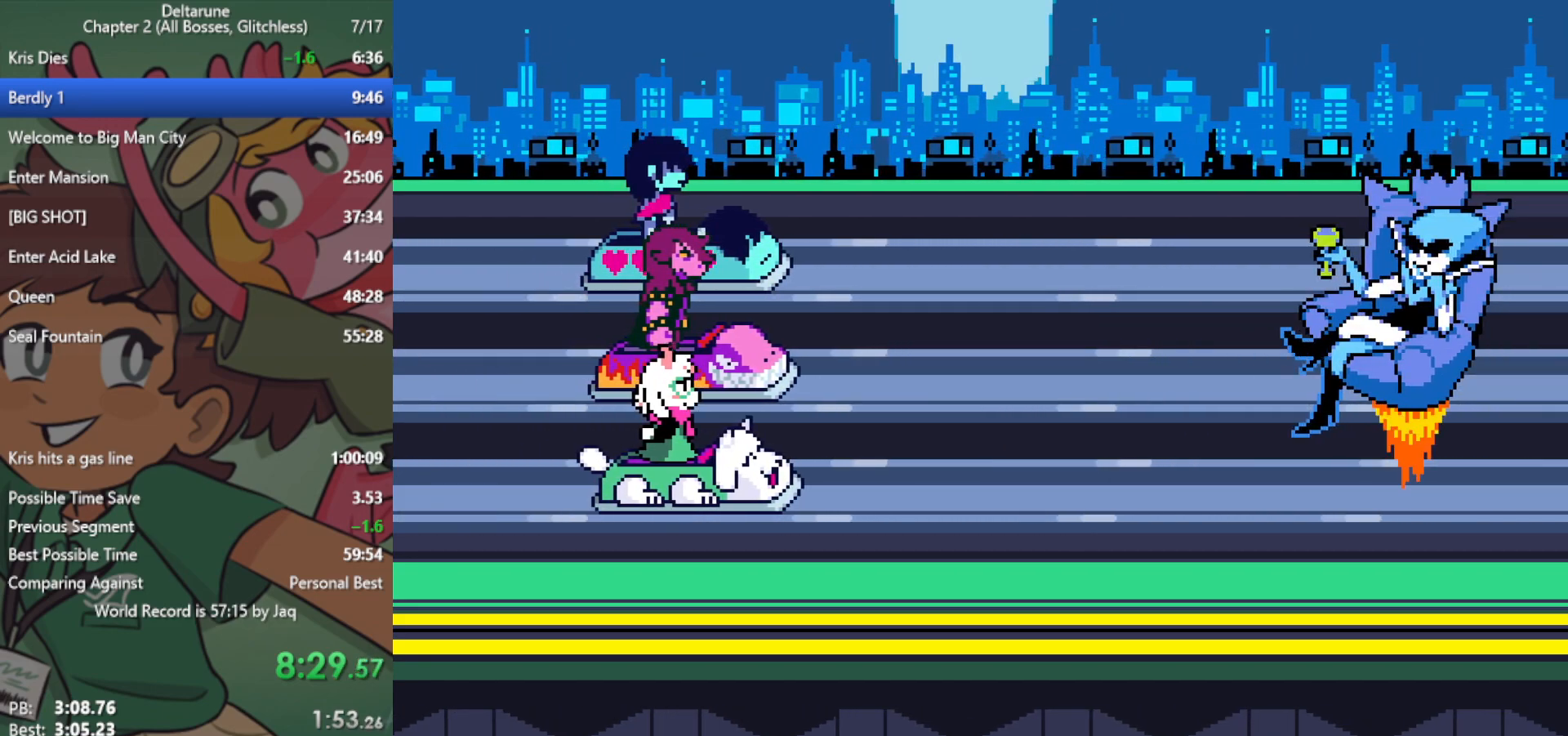
{"keys": ["right", "x"], "events": [[50, "return", "up"], [100, "z", "down"], [133, "return", "down"], [133, "z", "up"], [233, "return", "up"], [233, "z", "down"], [317, "return", "down"], [317, "z", "up"], [367, "return", "up"], [417, "z", "down"], [467, "return", "down"], [467, "z", "up"], [500, "return", "up"]]}
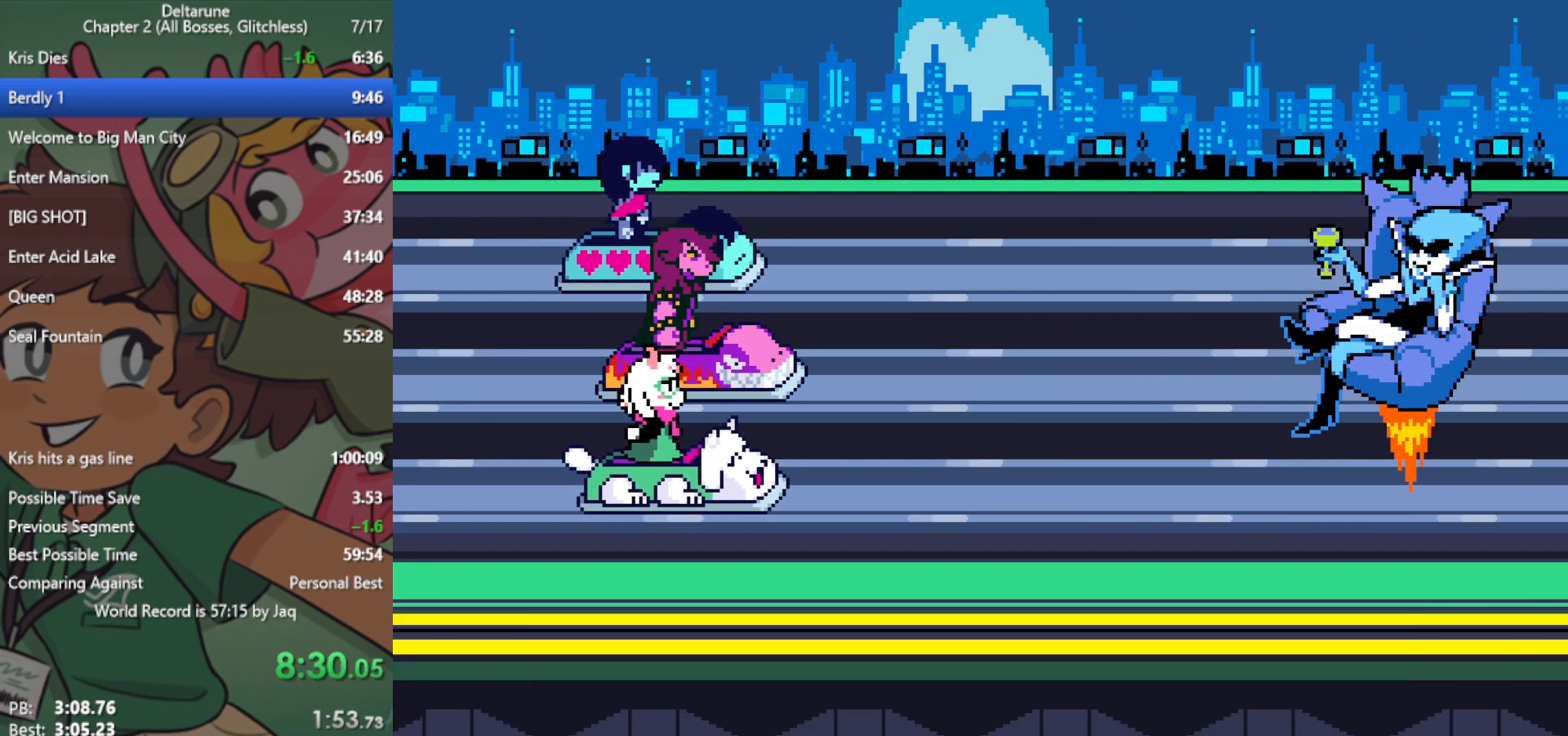
{"keys": ["right", "x"], "events": [[50, "z", "down"], [100, "z", "up"], [200, "return", "down"], [200, "z", "down"], [233, "return", "up"], [233, "z", "up"], [283, "return", "down"], [333, "return", "up"], [333, "z", "down"], [383, "z", "up"], [417, "z", "down"], [467, "z", "up"]]}
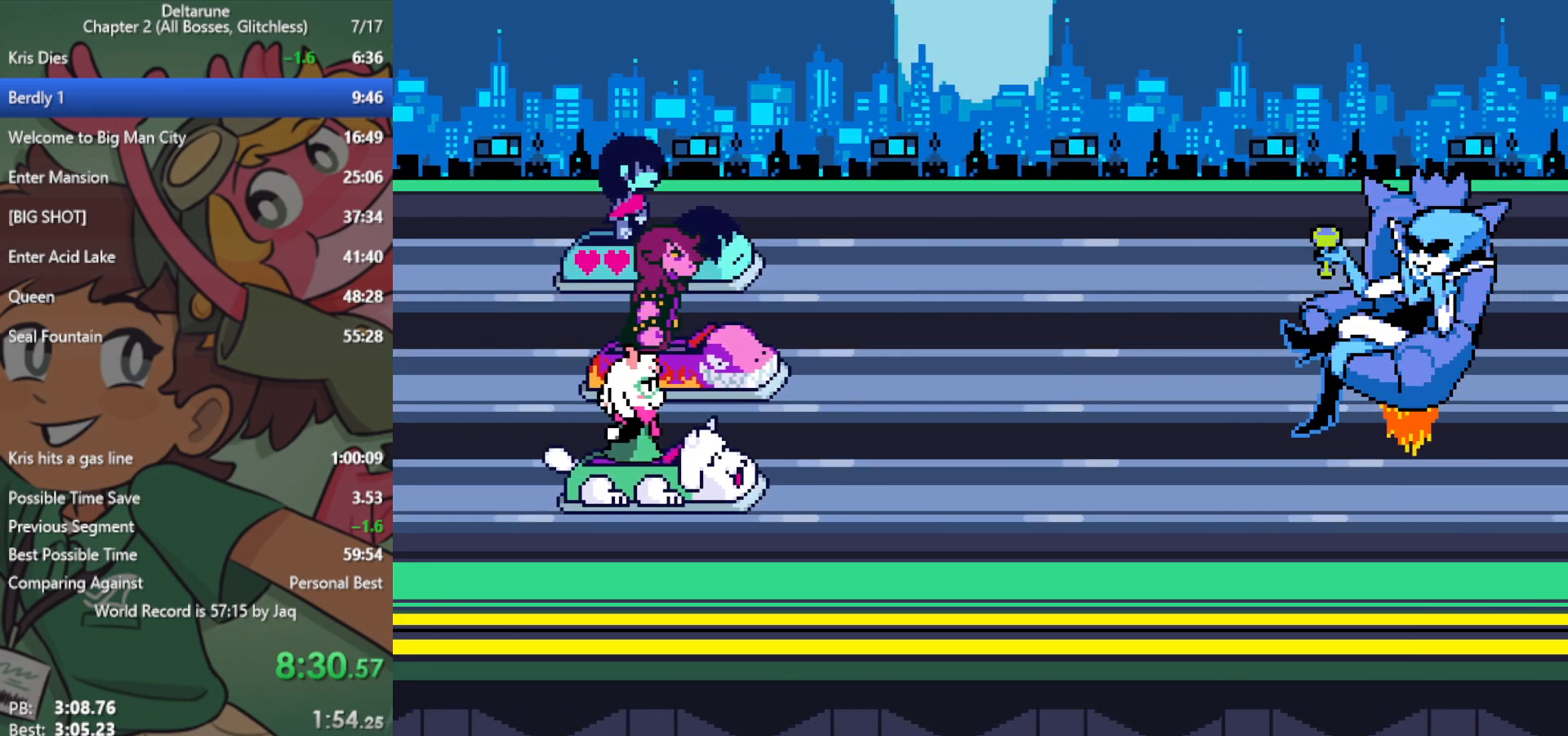
{"keys": ["right", "x", "z"], "events": [[17, "return", "down"], [50, "return", "up"], [50, "z", "down"], [100, "z", "up"], [200, "z", "down"], [250, "z", "up"], [333, "return", "down"], [333, "z", "down"], [383, "return", "up"], [383, "z", "up"], [467, "z", "down"]]}
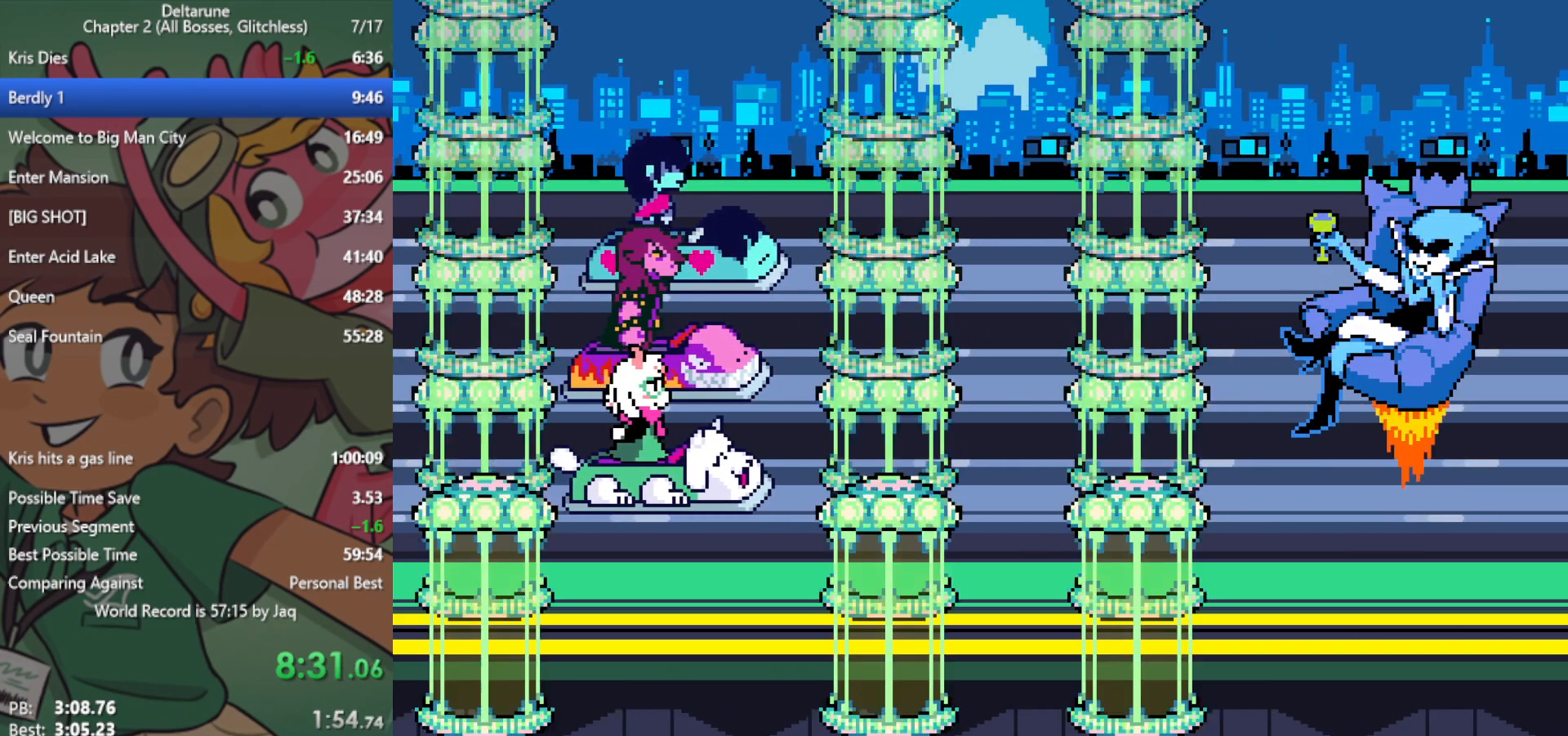
{"keys": ["right", "x"], "events": [[17, "z", "up"], [67, "return", "down"], [67, "z", "down"], [117, "return", "up"], [150, "z", "up"], [333, "z", "down"], [383, "return", "down"], [383, "z", "up"], [433, "return", "up"]]}
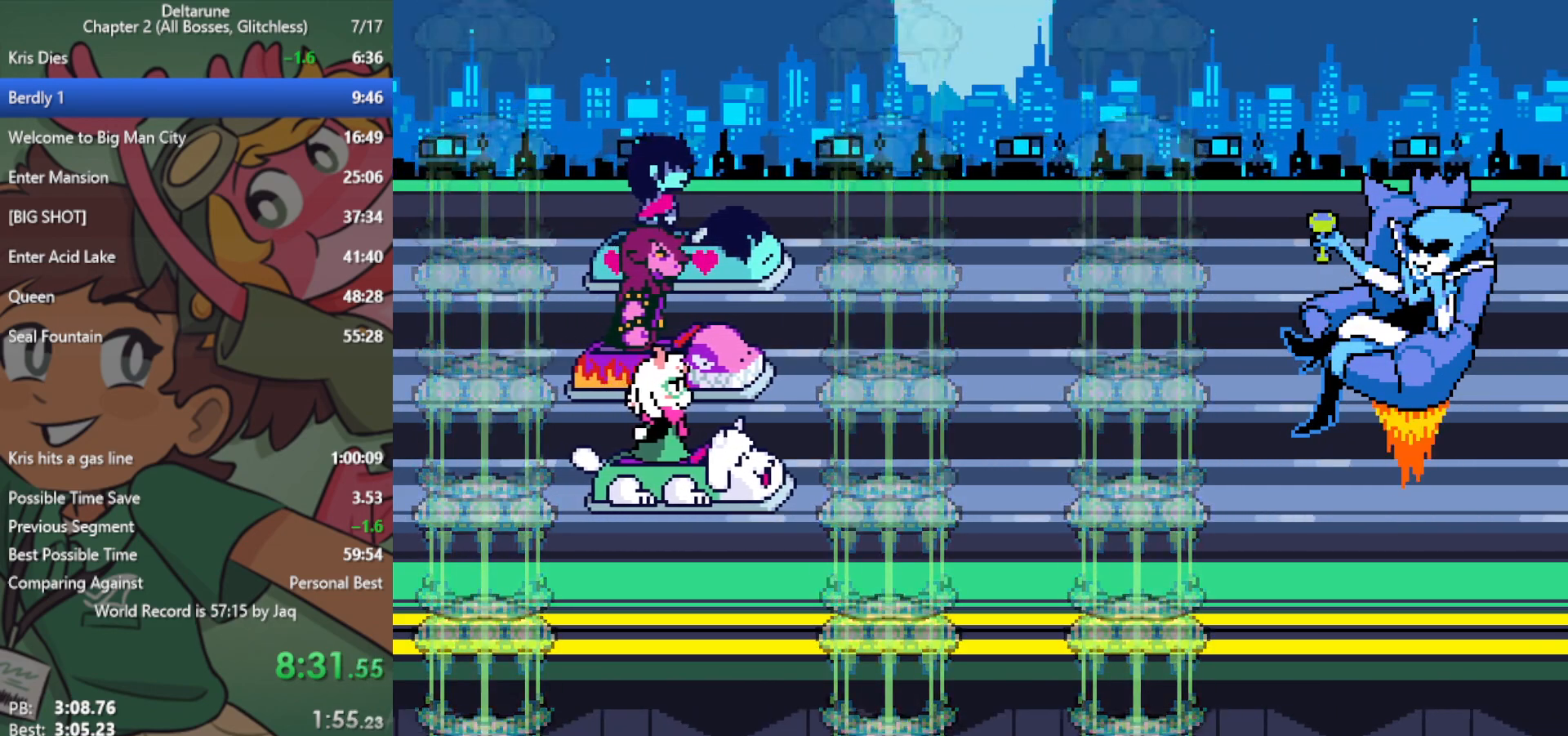
{"keys": ["return", "right", "x"], "events": [[350, "z", "down"], [383, "z", "up"], [483, "return", "down"]]}
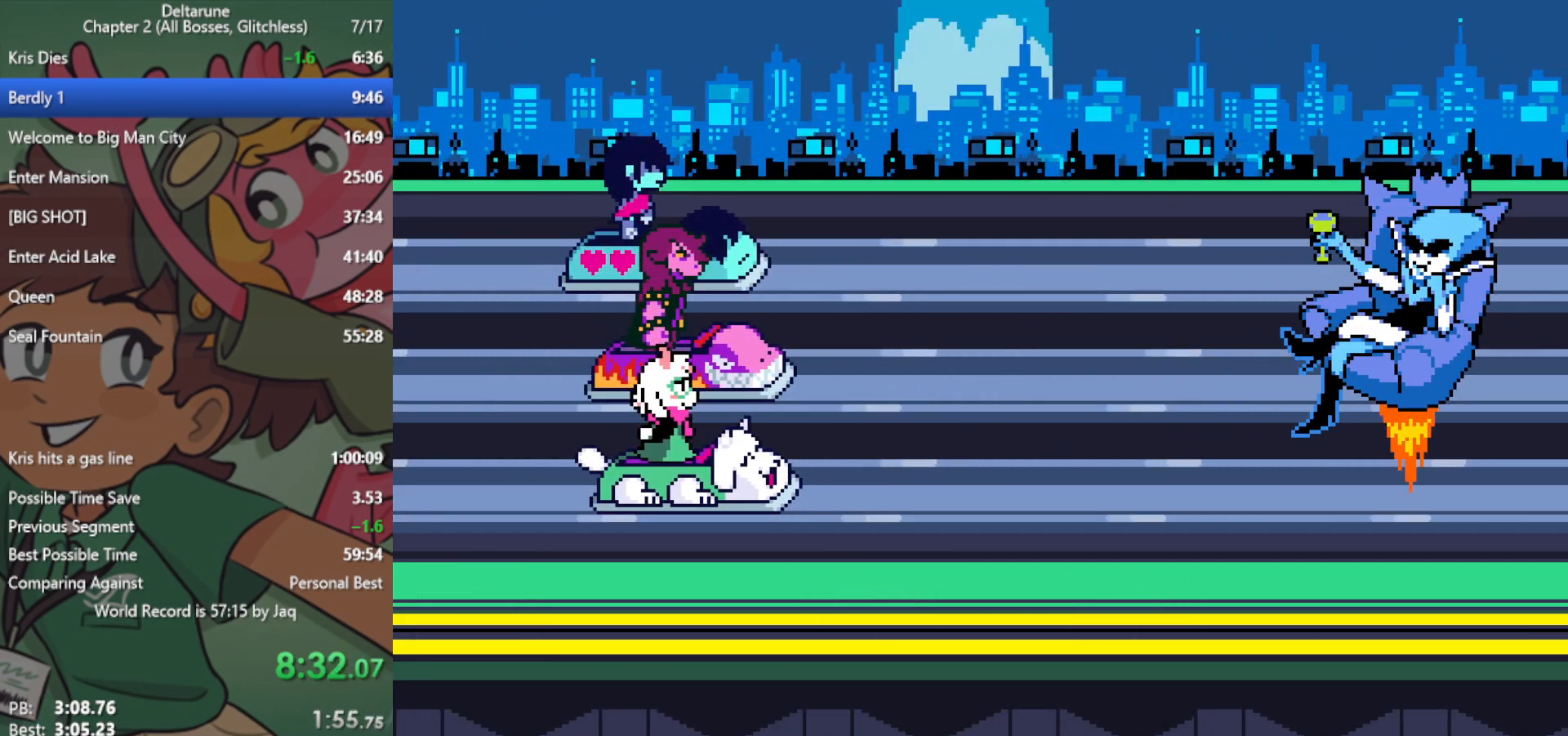
{"keys": ["right", "x", "z"], "events": [[33, "return", "up"], [33, "z", "down"], [117, "z", "up"], [167, "return", "down"], [217, "return", "up"], [267, "z", "down"], [350, "return", "down"], [350, "z", "up"], [450, "return", "up"], [483, "z", "down"]]}
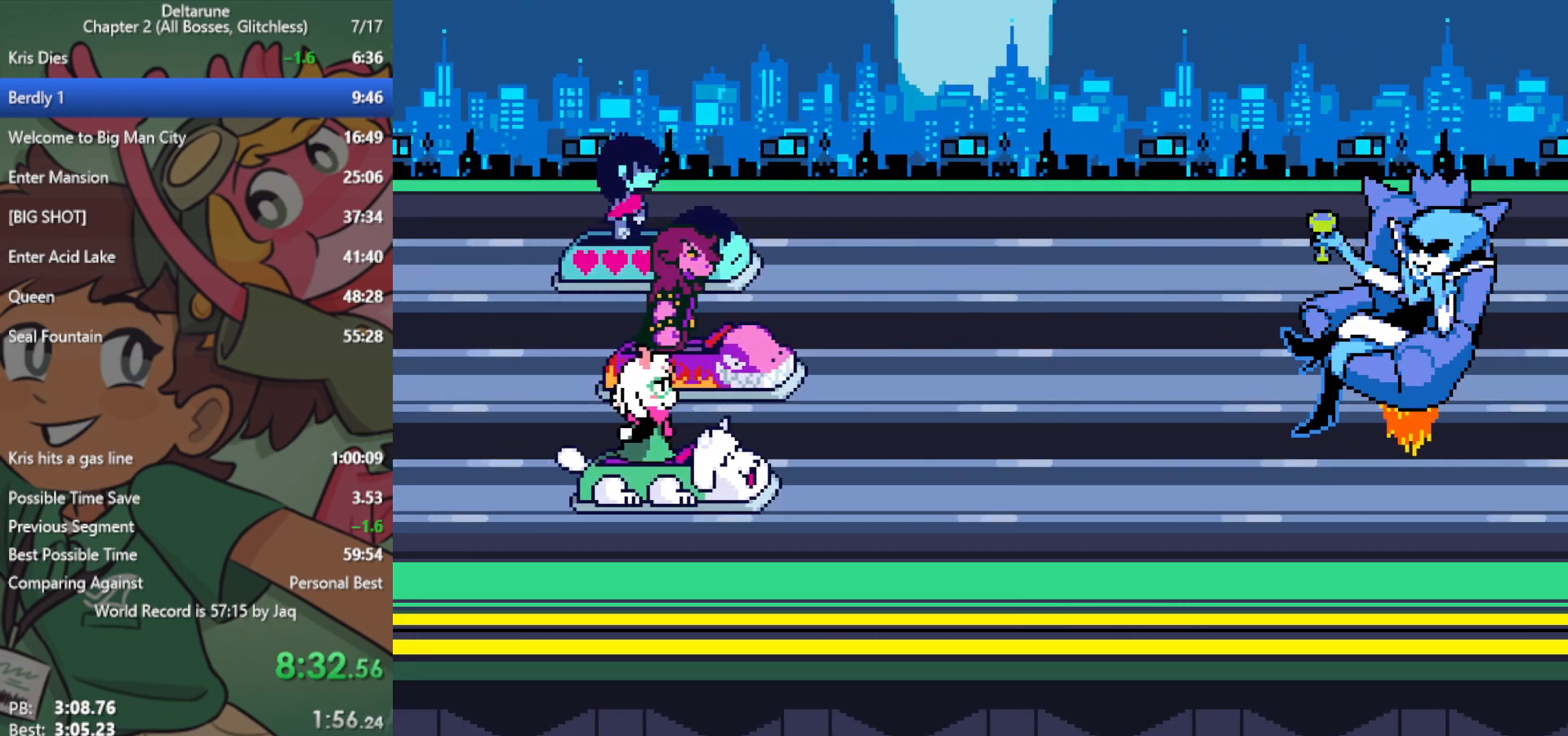
{"keys": ["right", "x"], "events": [[33, "return", "down"], [33, "z", "up"], [83, "return", "up"], [217, "return", "down"], [267, "return", "up"], [267, "z", "down"], [367, "return", "down"], [367, "z", "up"], [450, "return", "up"], [450, "z", "down"], [500, "z", "up"]]}
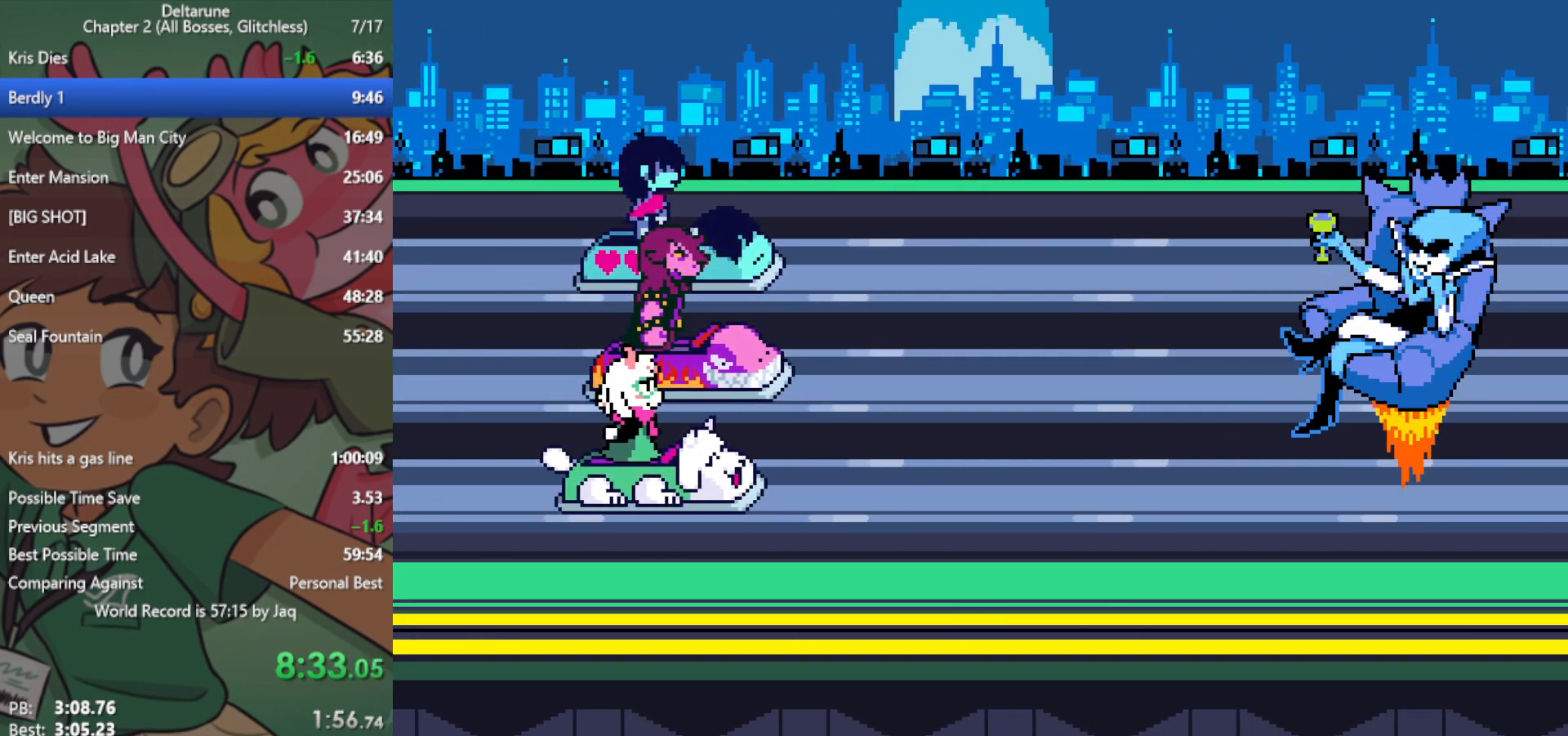
{"keys": ["right", "x"], "events": [[50, "return", "down"], [83, "return", "up"], [133, "z", "down"], [183, "z", "up"], [233, "return", "down"], [267, "return", "up"], [267, "z", "down"], [317, "z", "up"], [367, "return", "down"], [417, "return", "up"], [417, "z", "down"], [450, "z", "up"]]}
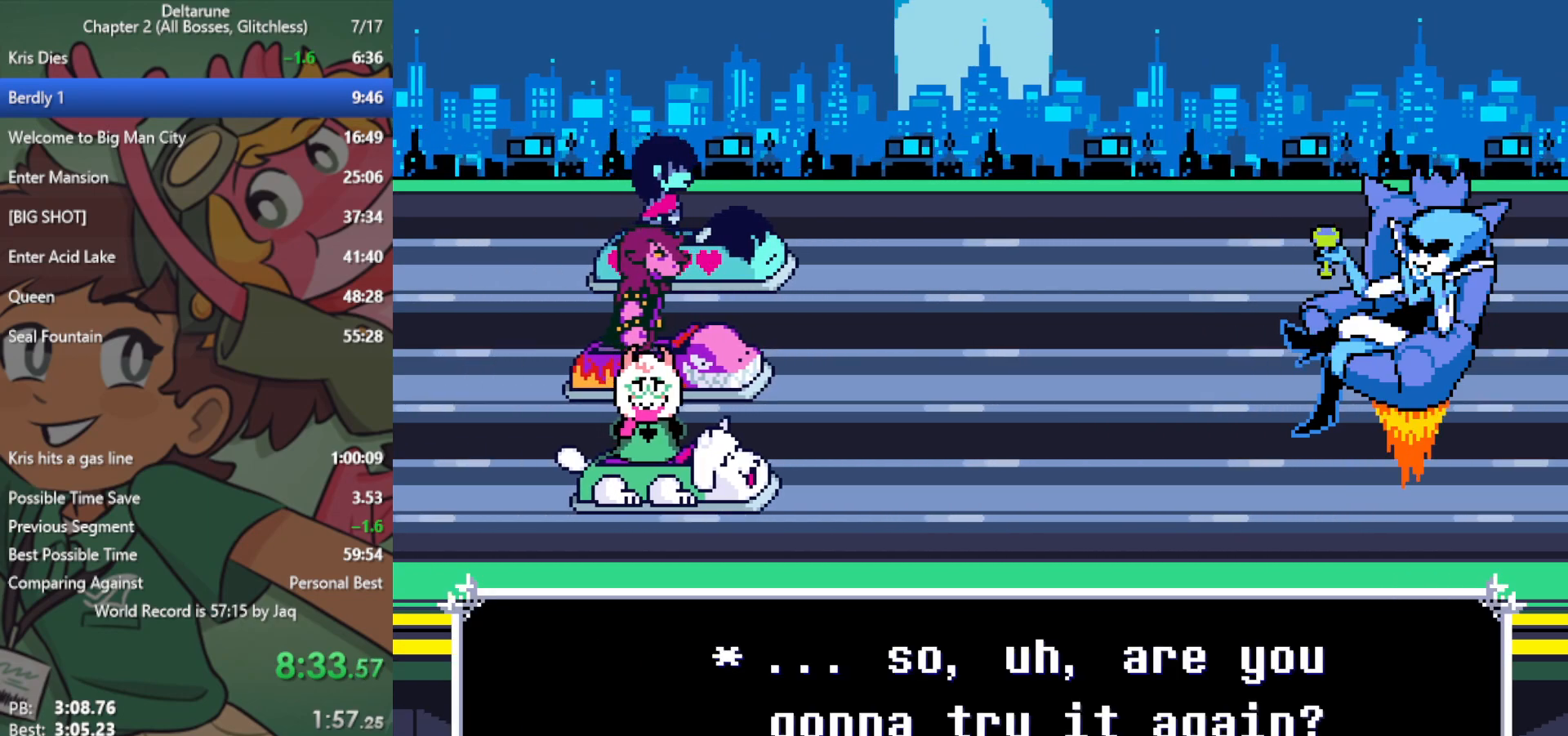
{"keys": ["right", "x"], "events": [[50, "return", "down"], [50, "z", "down"], [100, "return", "up"], [133, "z", "up"], [233, "return", "down"], [283, "return", "up"], [283, "z", "down"], [317, "z", "up"], [417, "return", "down"], [467, "return", "up"], [467, "z", "down"], [500, "z", "up"]]}
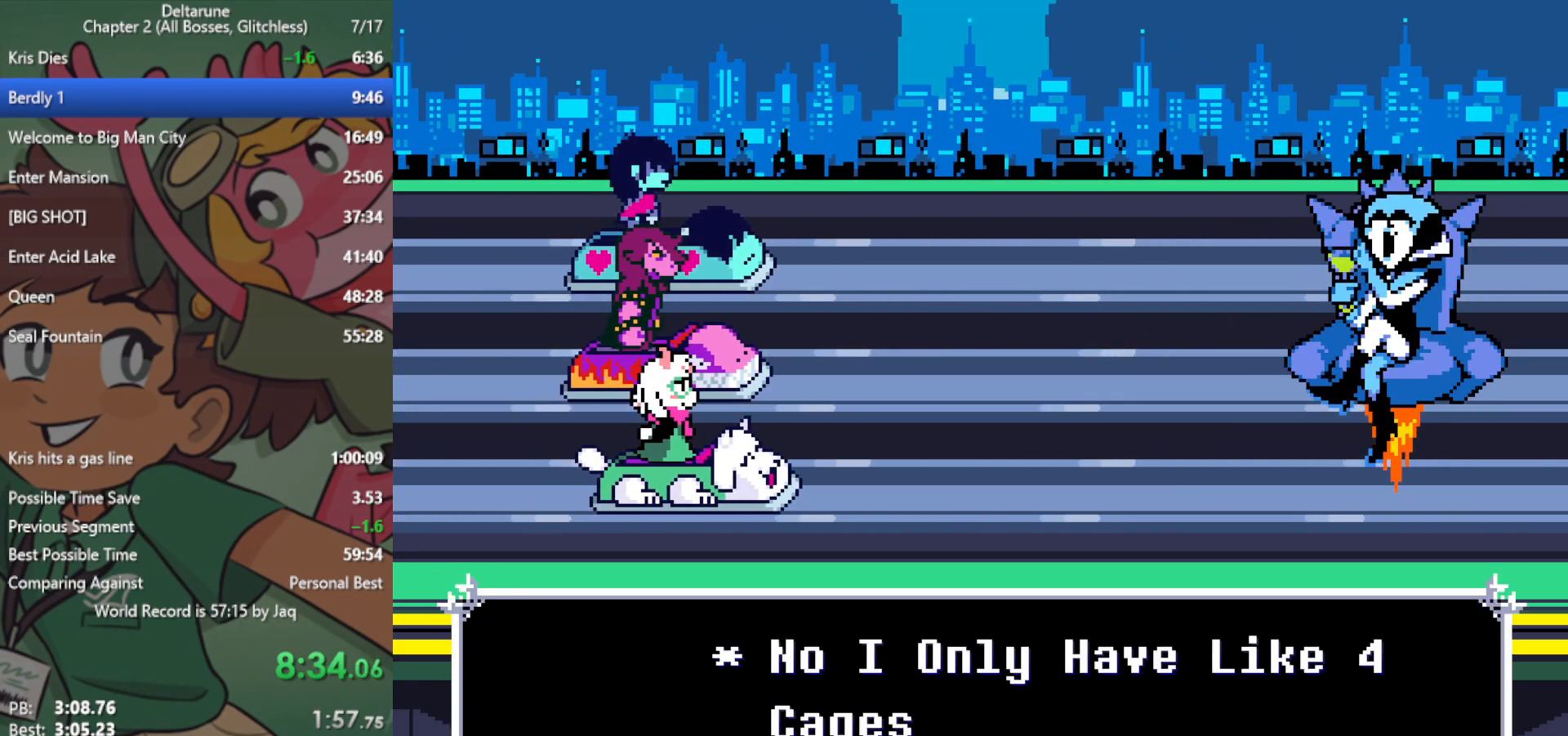
{"keys": ["right", "x"], "events": [[150, "z", "down"], [233, "z", "up"]]}
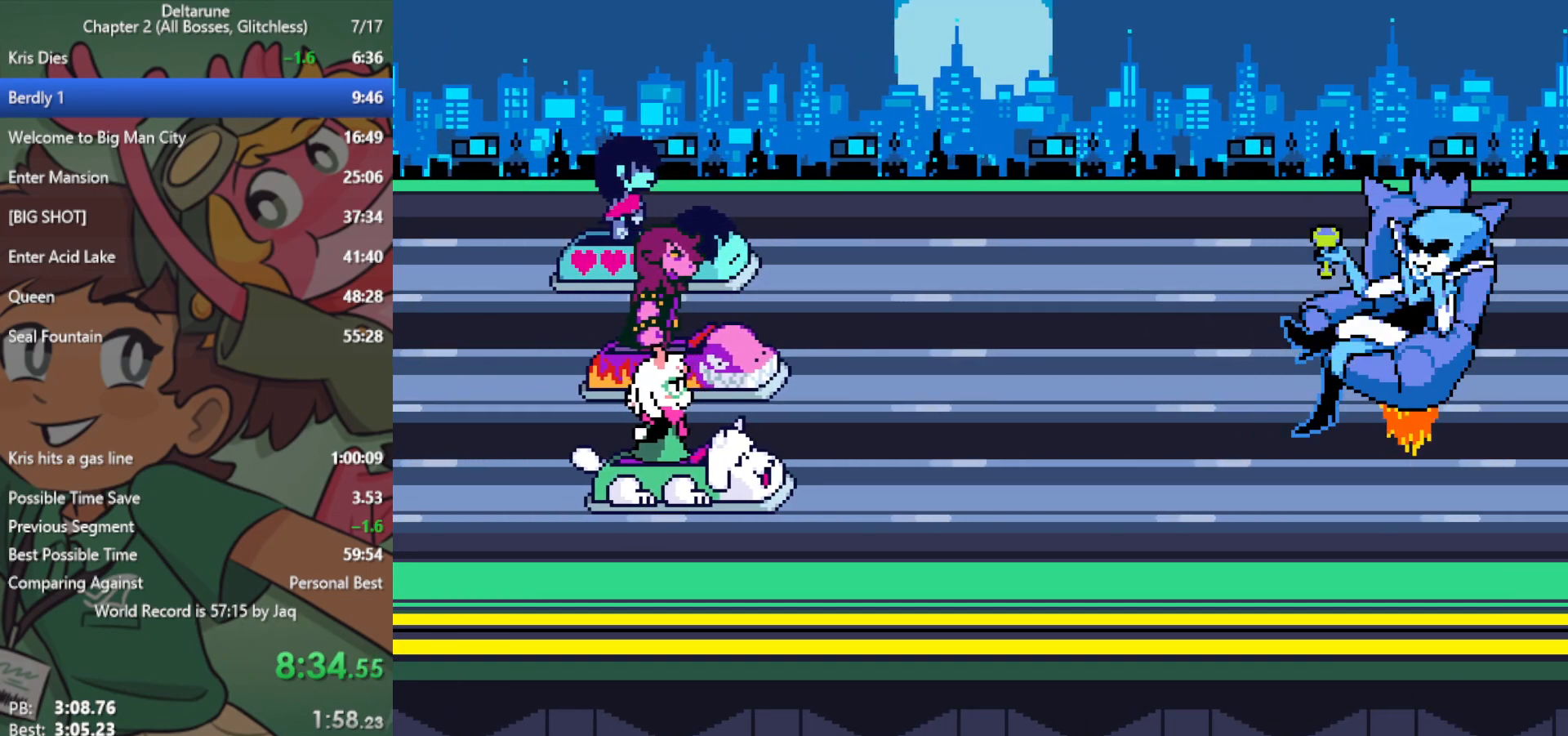
{"keys": ["right", "x"], "events": [[383, "return", "down"], [383, "z", "down"], [417, "return", "up"], [467, "z", "up"]]}
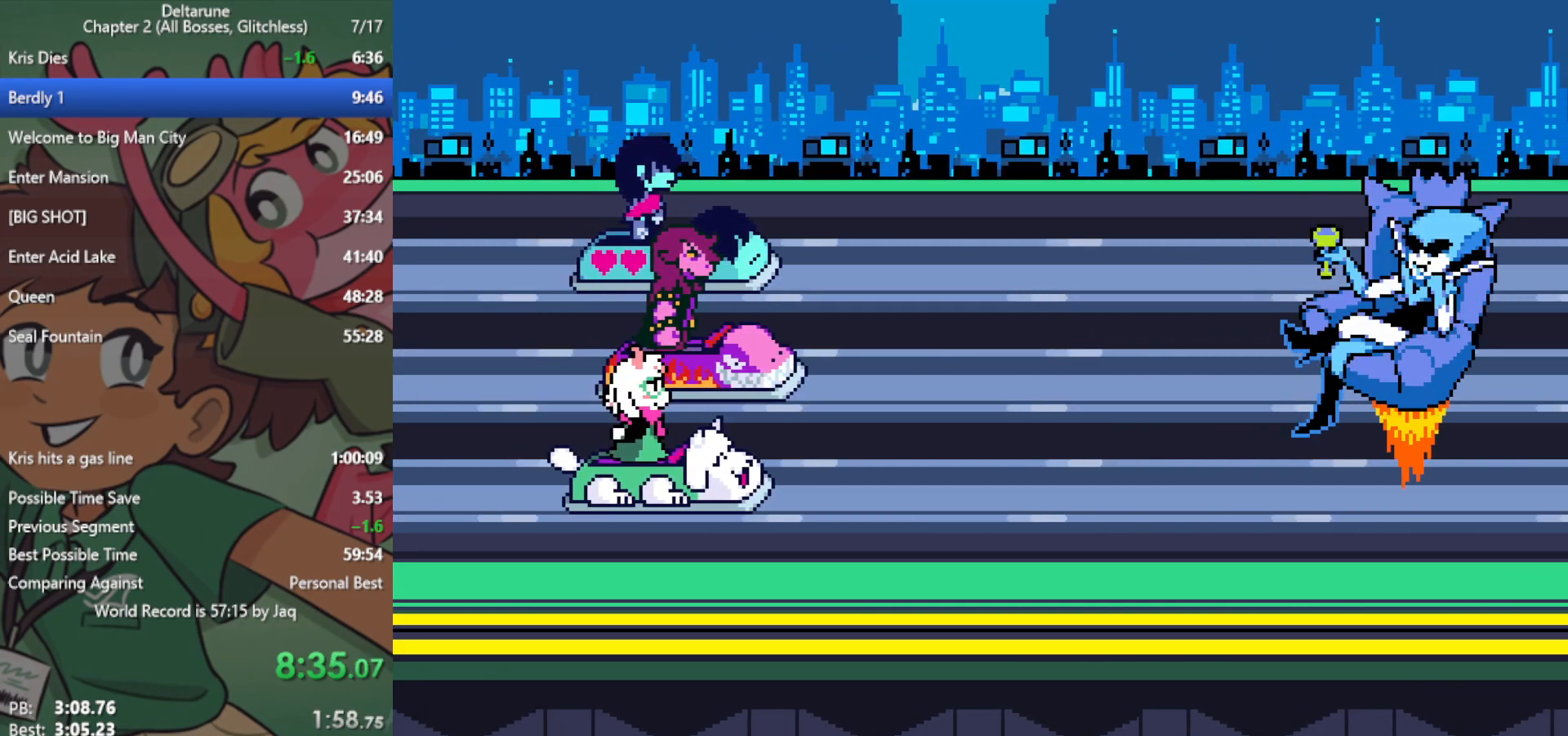
{"keys": ["return", "right", "x", "z"], "events": [[67, "return", "down"], [67, "z", "down"], [150, "return", "up"], [150, "z", "up"], [250, "return", "down"], [250, "z", "down"], [333, "return", "up"], [333, "z", "up"], [433, "return", "down"], [433, "z", "down"]]}
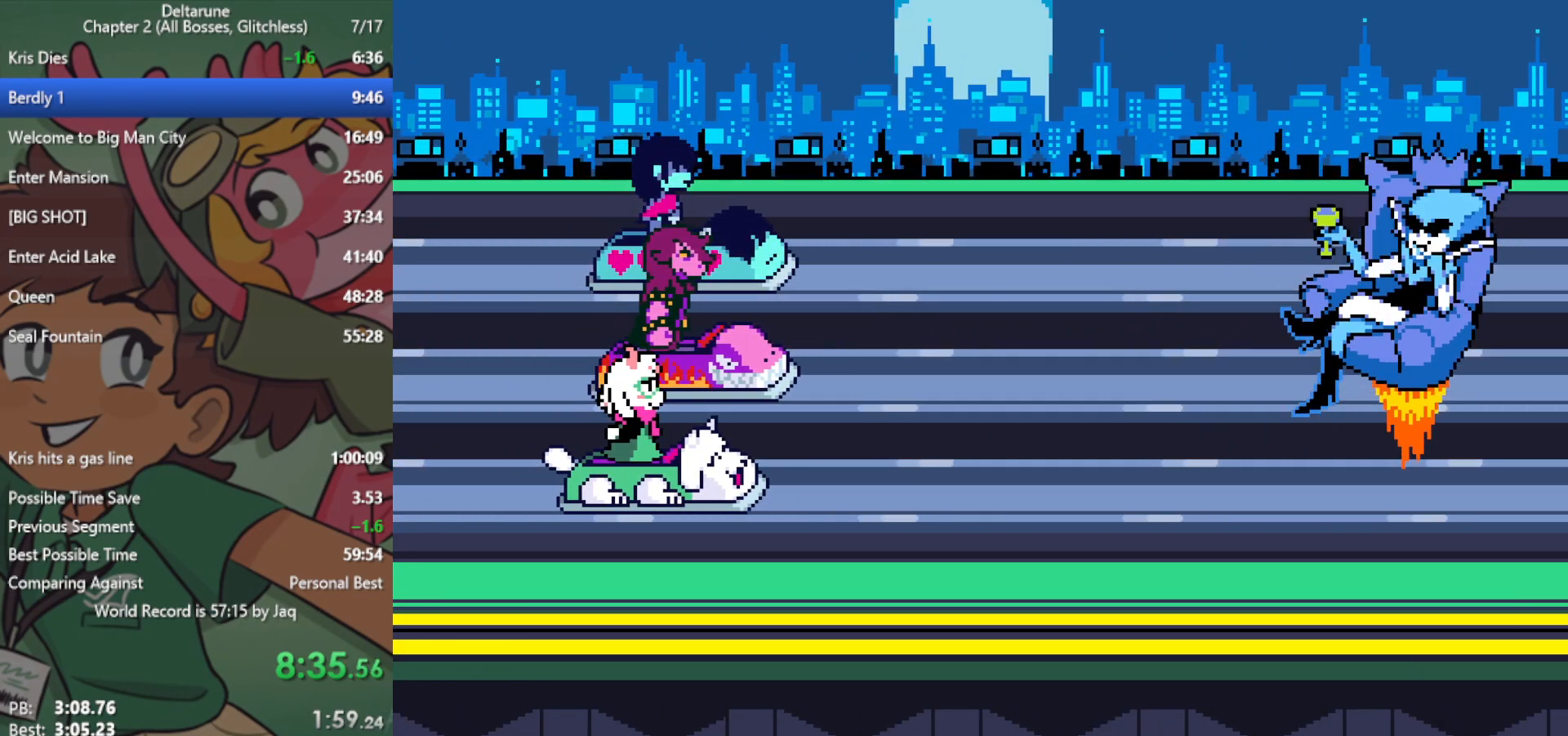
{"keys": ["right", "x", "z"], "events": [[17, "return", "up"], [17, "z", "up"], [117, "return", "down"], [200, "return", "up"], [200, "z", "down"], [300, "z", "up"], [333, "return", "down"], [433, "return", "up"], [433, "z", "down"]]}
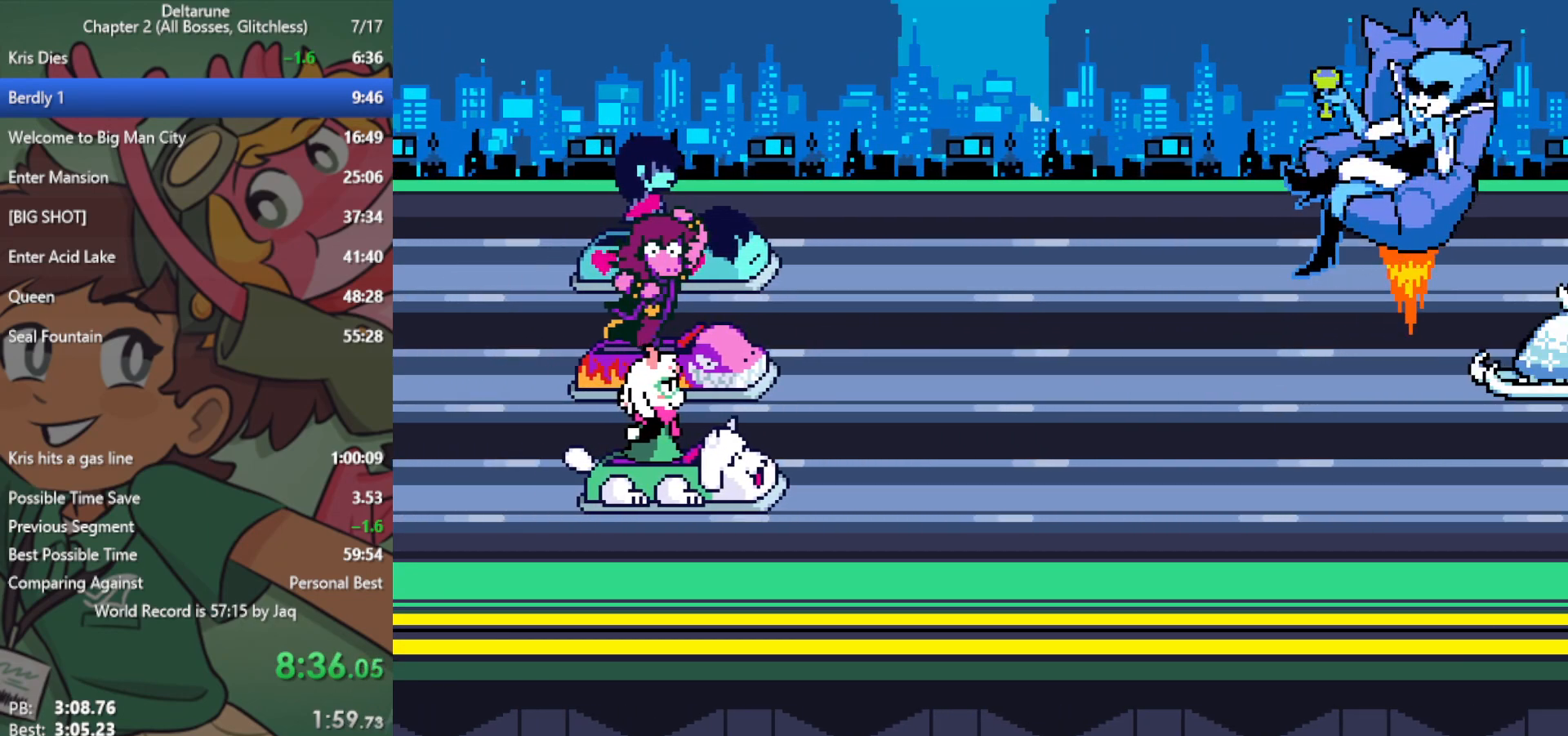
{"keys": ["right", "x"], "events": [[17, "return", "down"], [17, "z", "up"], [117, "return", "up"], [117, "z", "down"], [217, "return", "down"], [217, "z", "up"], [300, "return", "up"], [350, "z", "down"], [400, "z", "up"], [450, "return", "down"], [483, "return", "up"]]}
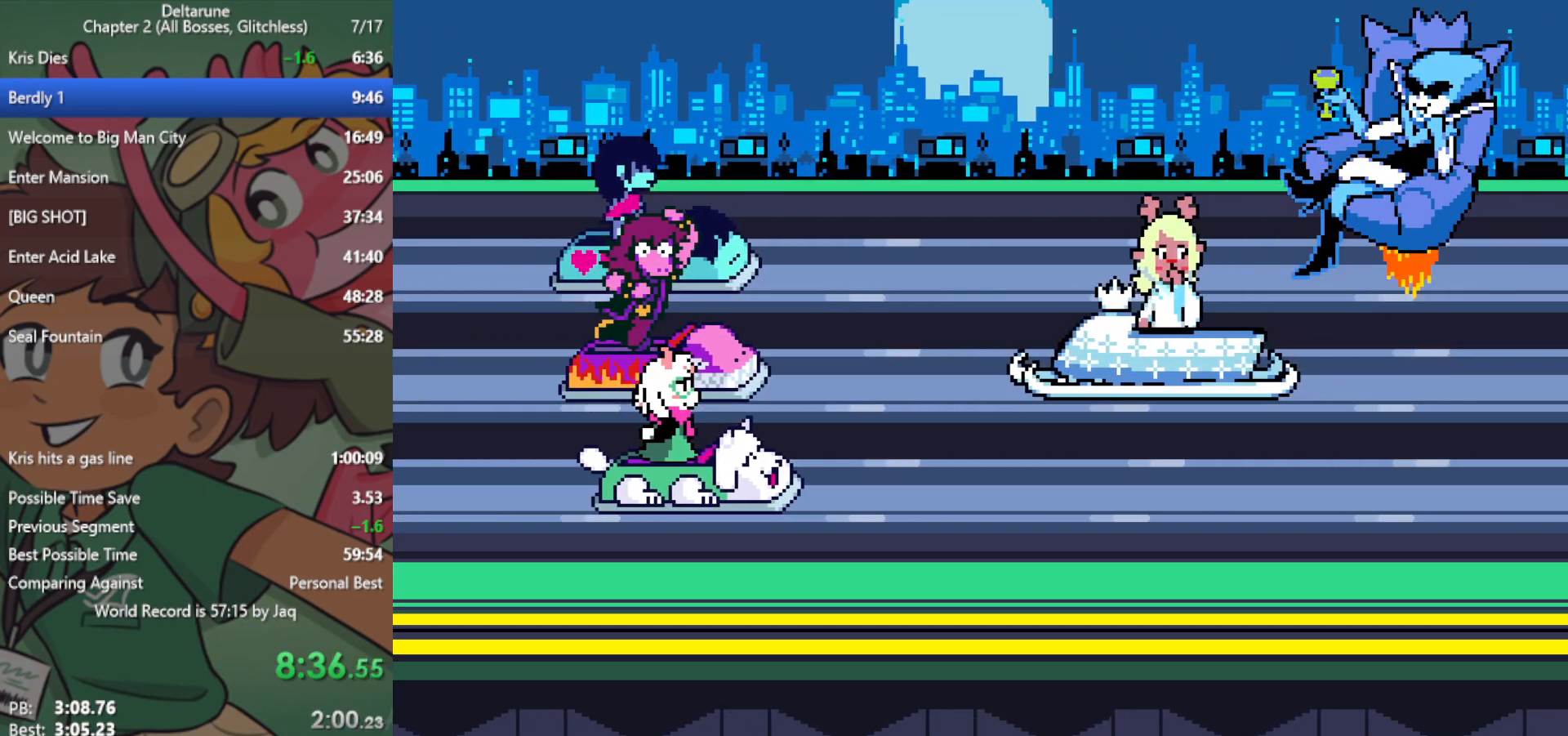
{"keys": ["right", "x", "z"], "events": [[83, "z", "down"], [133, "return", "down"], [167, "z", "up"], [217, "return", "up"], [267, "z", "down"], [317, "return", "down"], [350, "z", "up"], [400, "return", "up"], [450, "z", "down"]]}
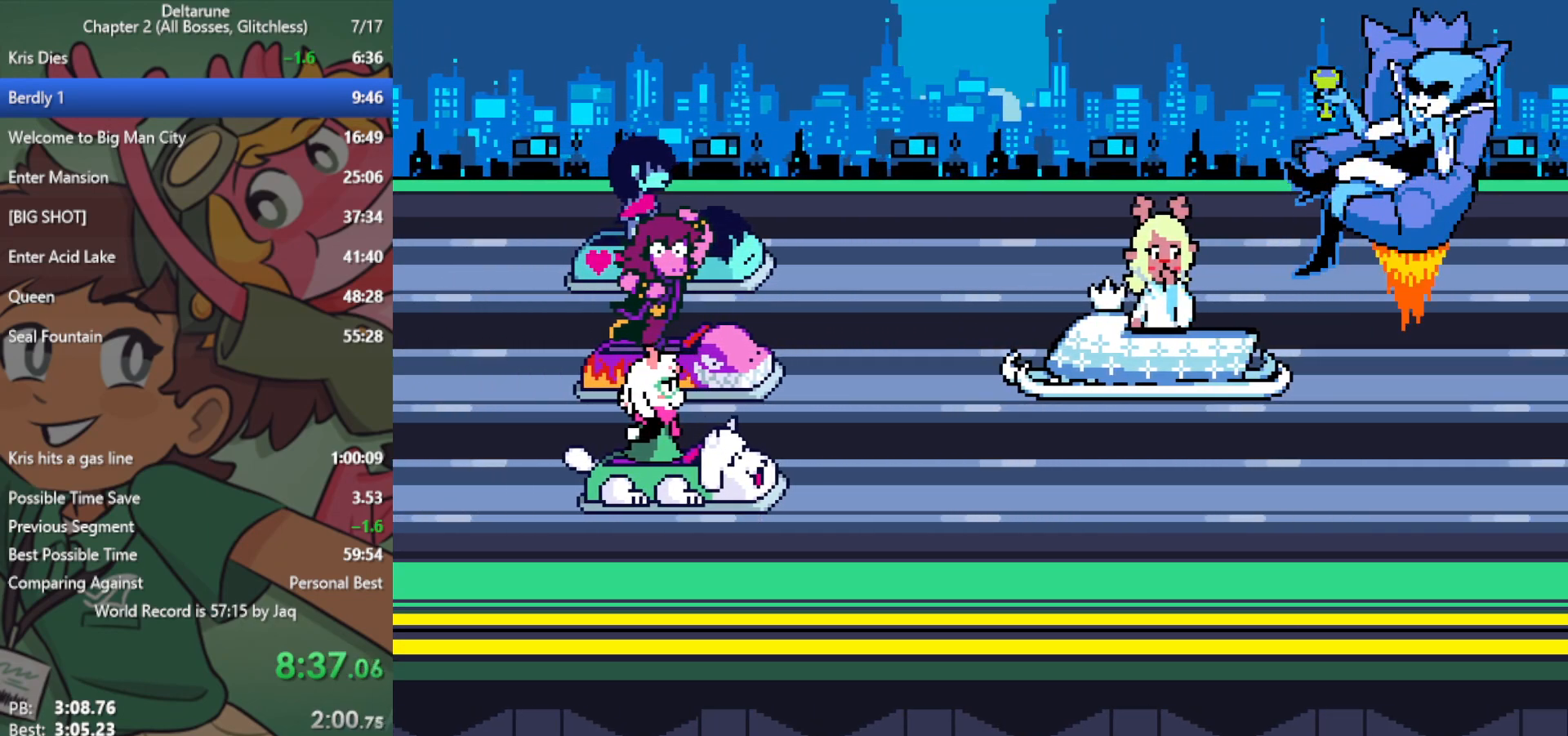
{"keys": ["right", "x"], "events": [[83, "return", "down"], [83, "z", "up"], [133, "return", "up"], [217, "z", "down"], [317, "z", "up"], [400, "z", "down"], [500, "z", "up"]]}
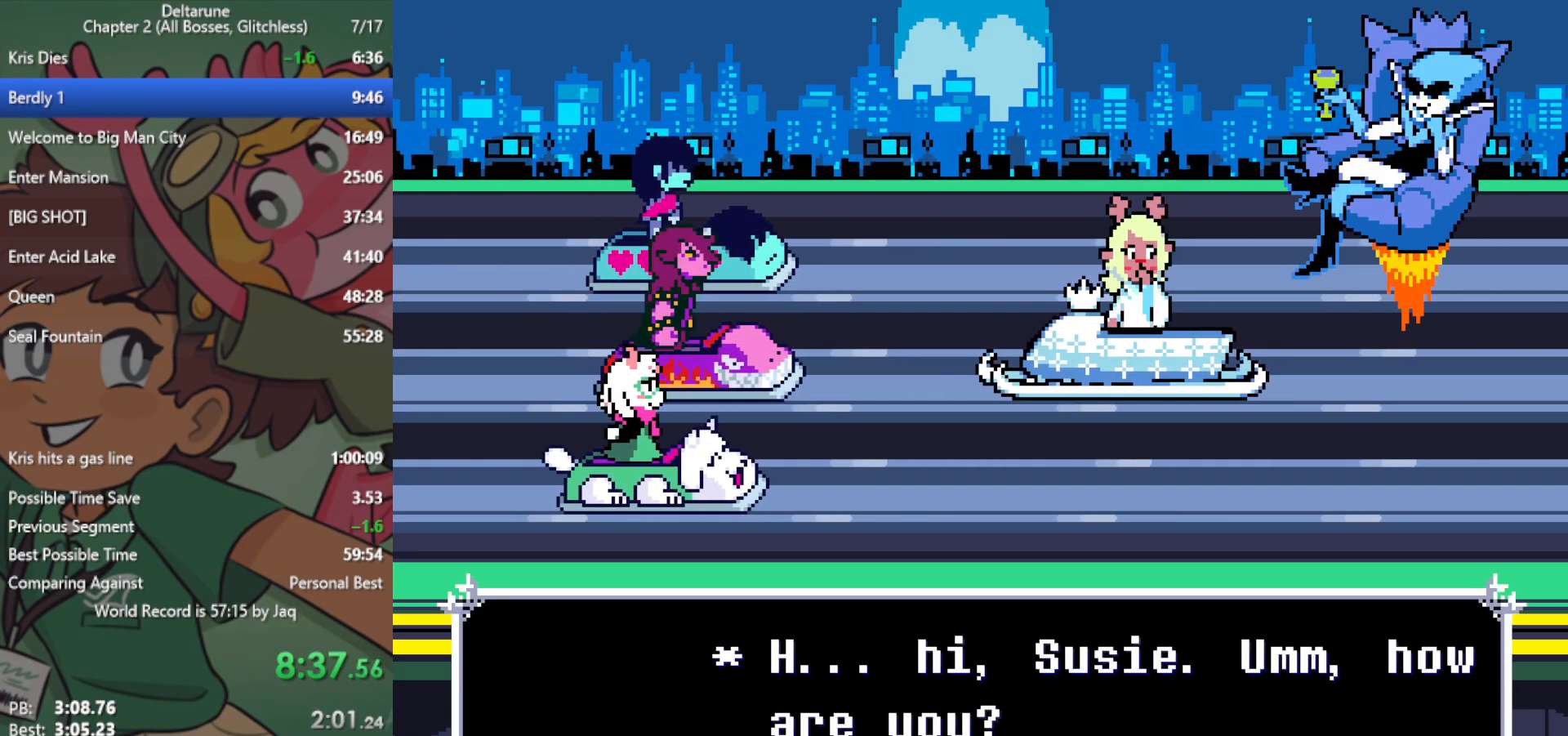
{"keys": ["right", "x"], "events": [[50, "return", "down"], [83, "return", "up"], [83, "z", "down"], [183, "z", "up"], [233, "return", "down"], [267, "z", "down"], [317, "return", "up"], [367, "z", "up"], [417, "return", "down"], [467, "return", "up"], [467, "z", "down"], [500, "z", "up"]]}
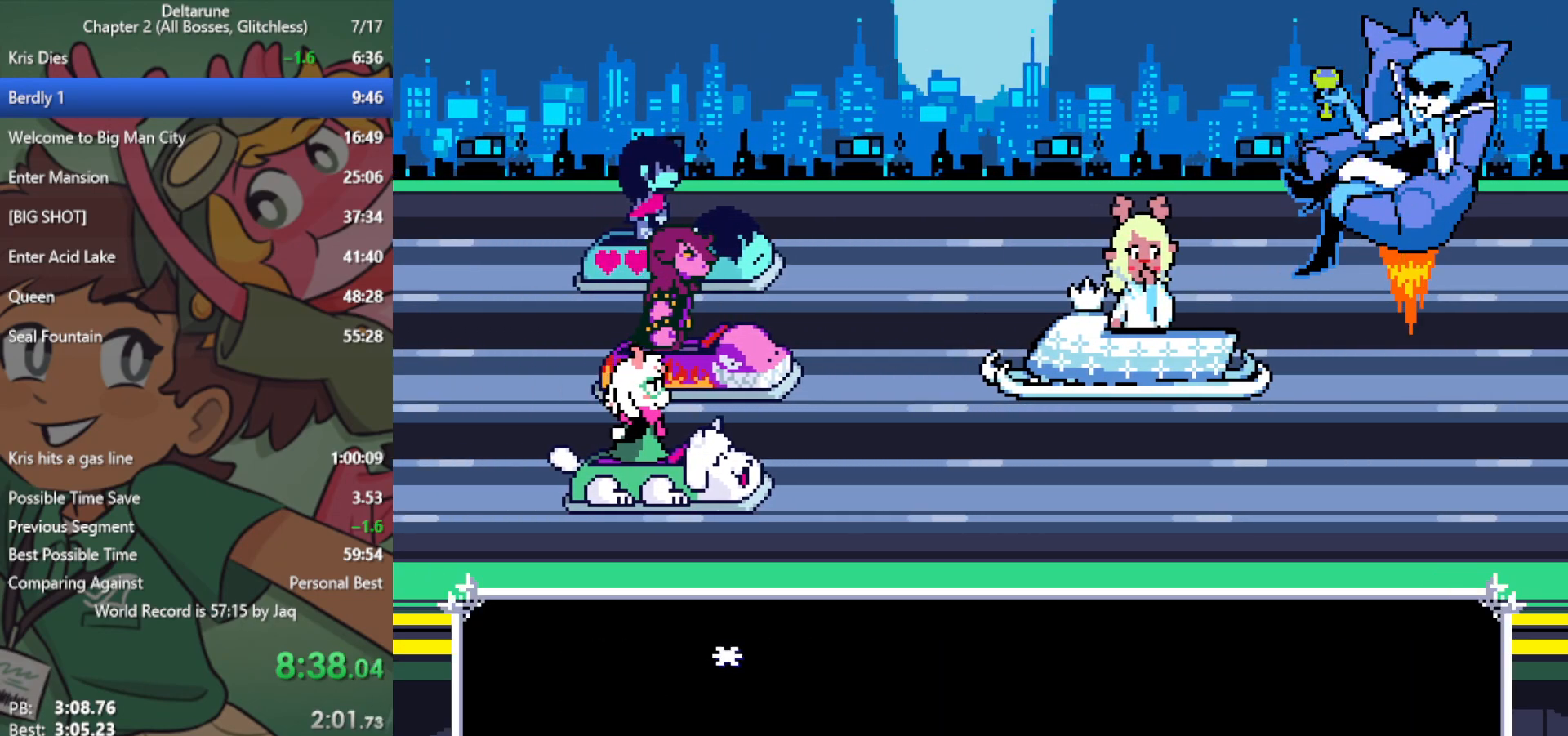
{"keys": ["right", "x", "z"], "events": [[100, "return", "down"], [100, "z", "down"], [150, "return", "up"], [150, "z", "up"], [233, "return", "down"], [233, "z", "down"], [283, "return", "up"], [283, "z", "up"], [317, "z", "down"], [367, "return", "down"], [417, "return", "up"], [417, "z", "up"], [500, "z", "down"]]}
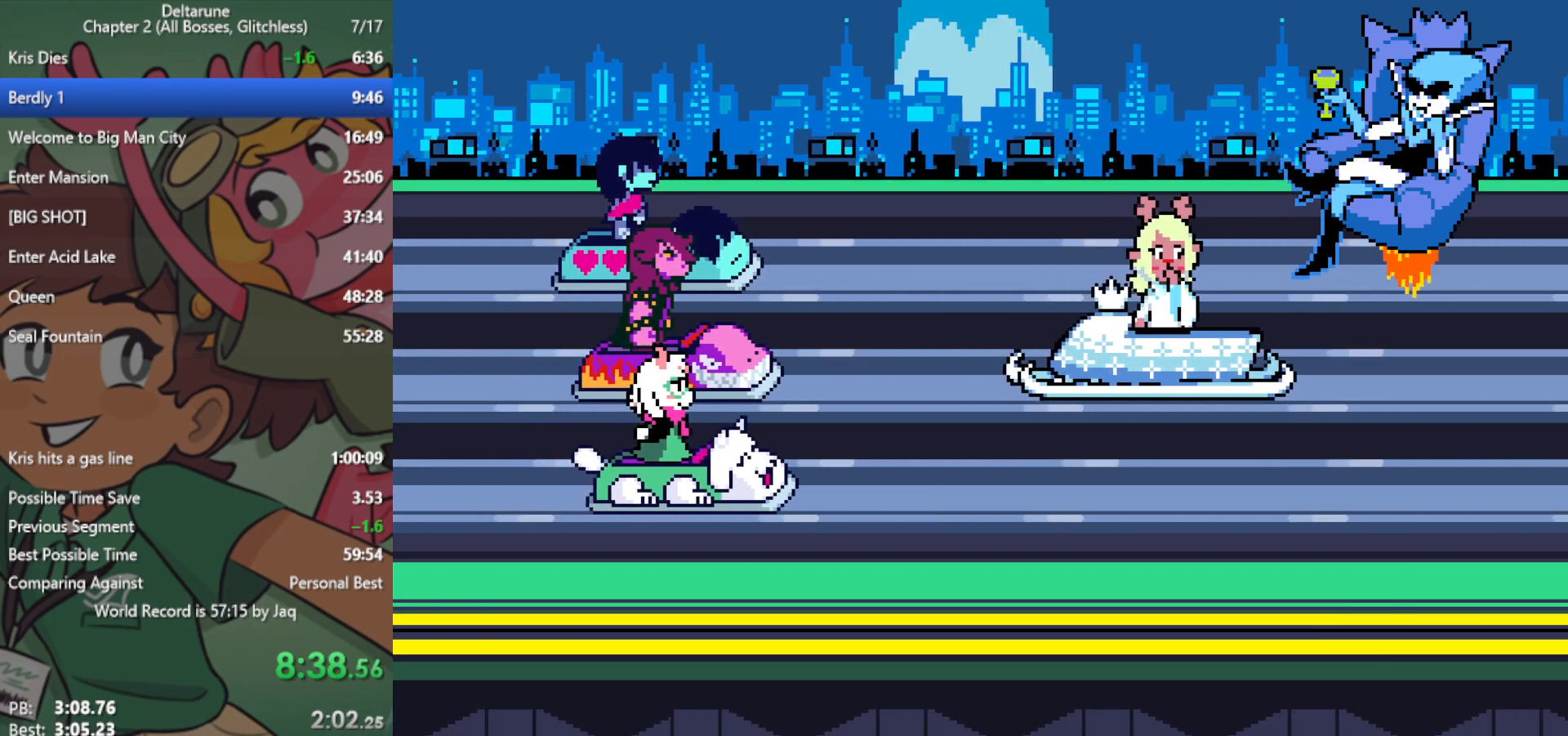
{"keys": ["right", "x"], "events": [[50, "return", "down"], [100, "return", "up"], [100, "z", "up"], [183, "z", "down"], [233, "return", "down"], [283, "return", "up"], [283, "z", "up"], [383, "return", "down"], [383, "z", "down"], [467, "return", "up"], [467, "z", "up"]]}
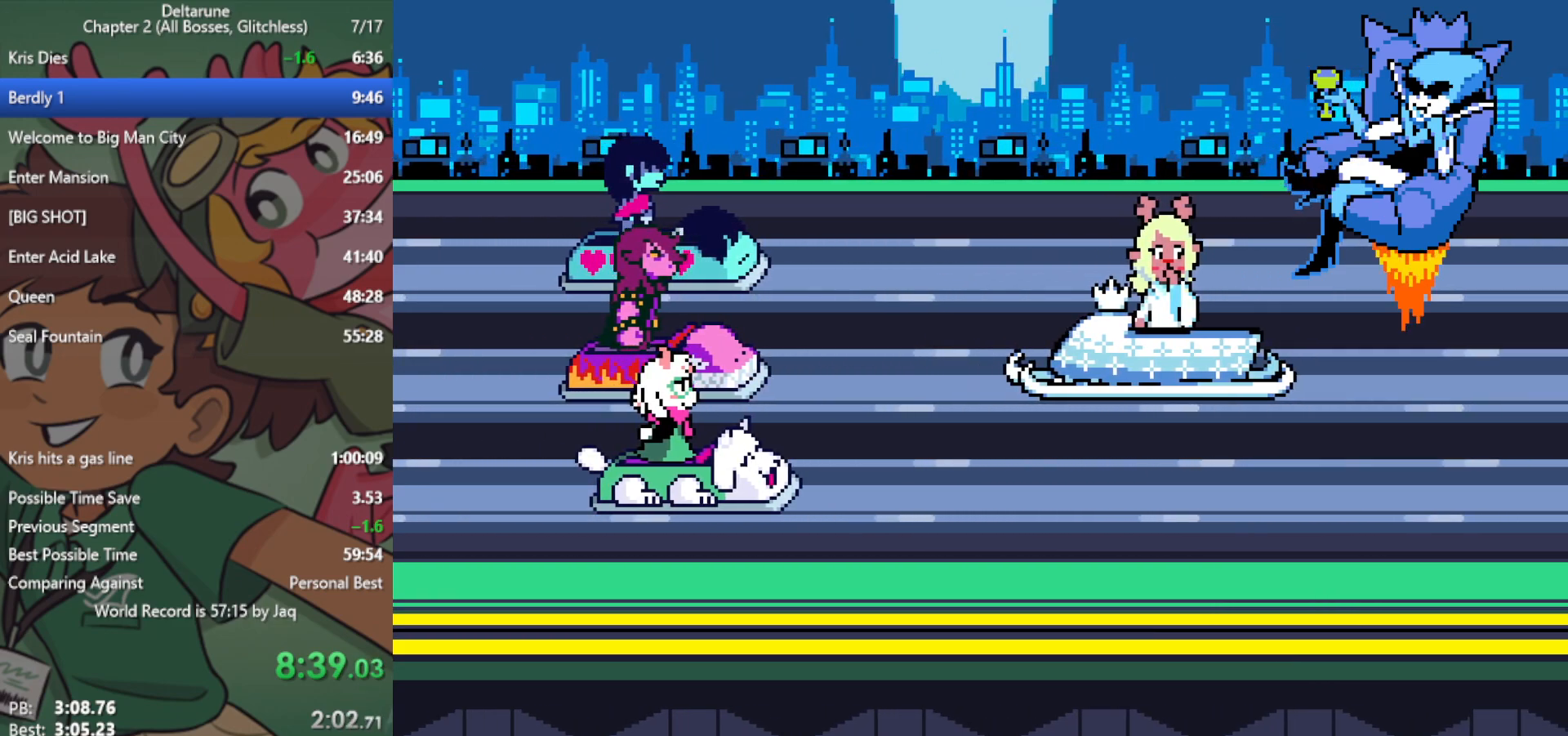
{"keys": ["right", "x"], "events": [[67, "return", "down"], [67, "z", "down"], [100, "return", "up"], [100, "z", "up"], [200, "z", "down"], [250, "return", "down"], [283, "return", "up"], [283, "z", "up"], [383, "return", "down"], [383, "z", "down"], [433, "return", "up"], [433, "z", "up"]]}
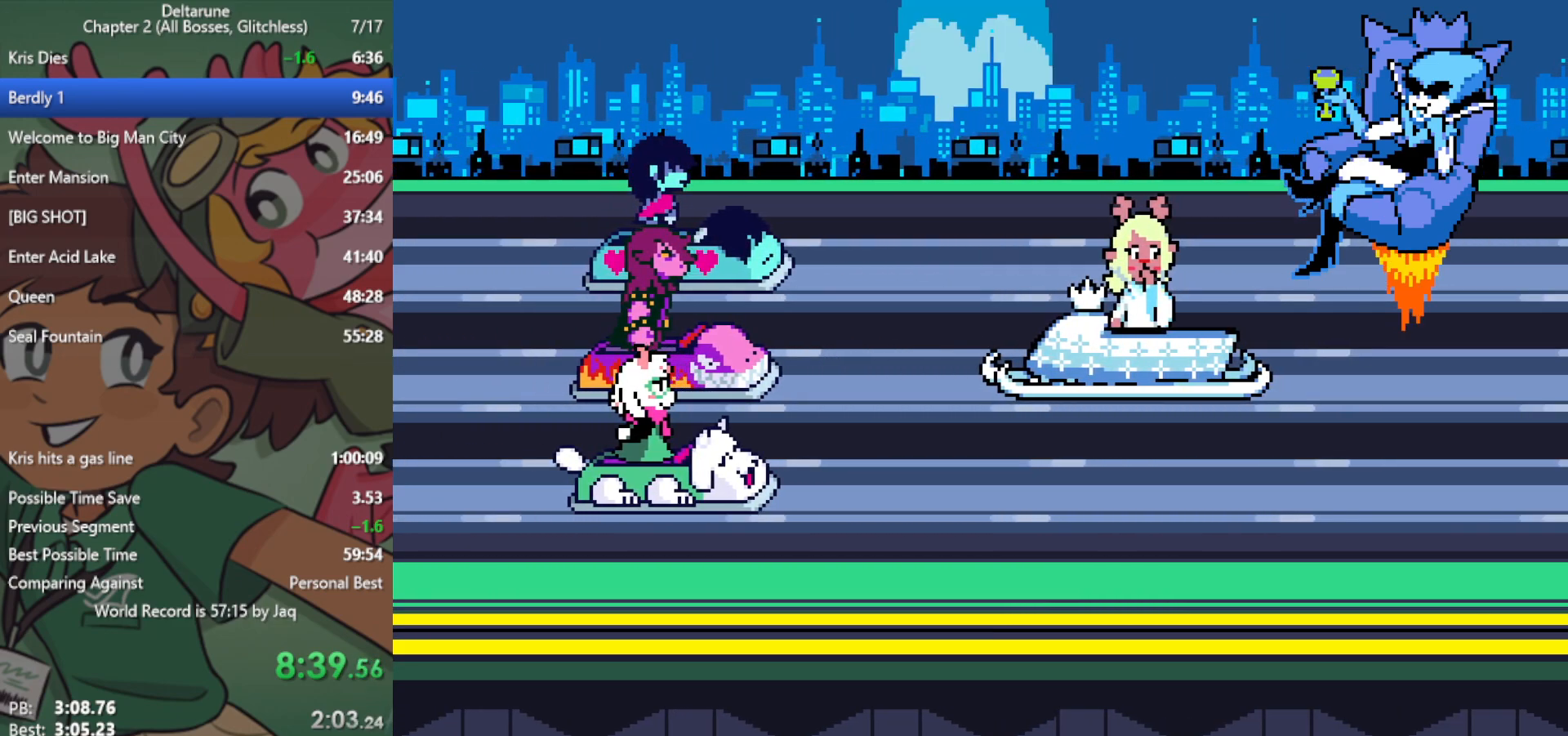
{"keys": ["right", "x"], "events": [[17, "return", "down"], [17, "z", "down"], [67, "return", "up"], [67, "z", "up"], [150, "return", "down"], [150, "z", "down"], [200, "return", "up"], [200, "z", "up"], [283, "return", "down"], [283, "z", "down"], [333, "return", "up"], [333, "z", "up"], [433, "return", "down"], [433, "z", "down"], [467, "return", "up"], [467, "z", "up"]]}
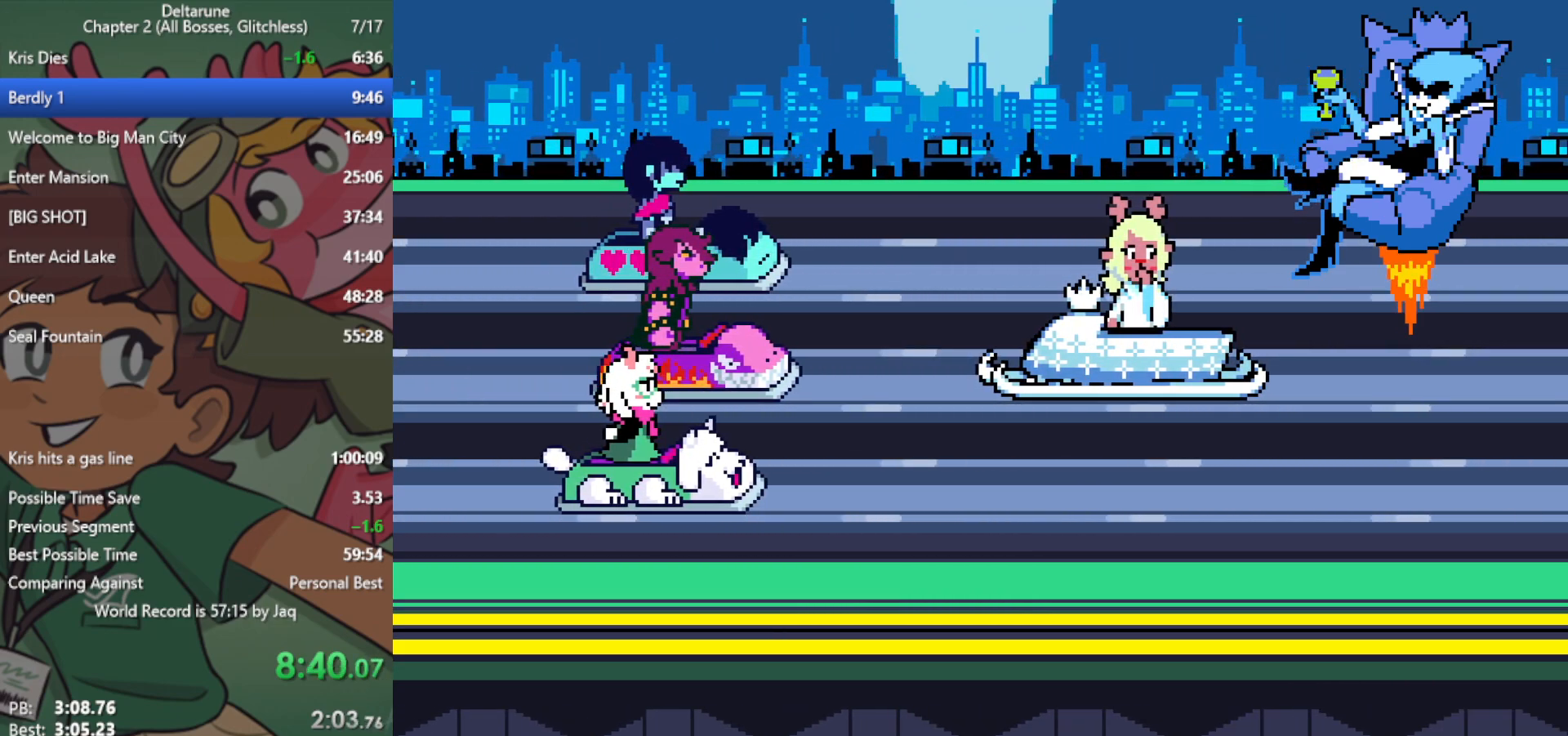
{"keys": ["right", "x", "z"], "events": [[67, "return", "down"], [67, "z", "down"], [117, "return", "up"], [117, "z", "up"], [200, "return", "down"], [200, "z", "down"], [250, "return", "up"], [250, "z", "up"], [333, "return", "down"], [333, "z", "down"], [383, "return", "up"], [383, "z", "up"], [483, "z", "down"]]}
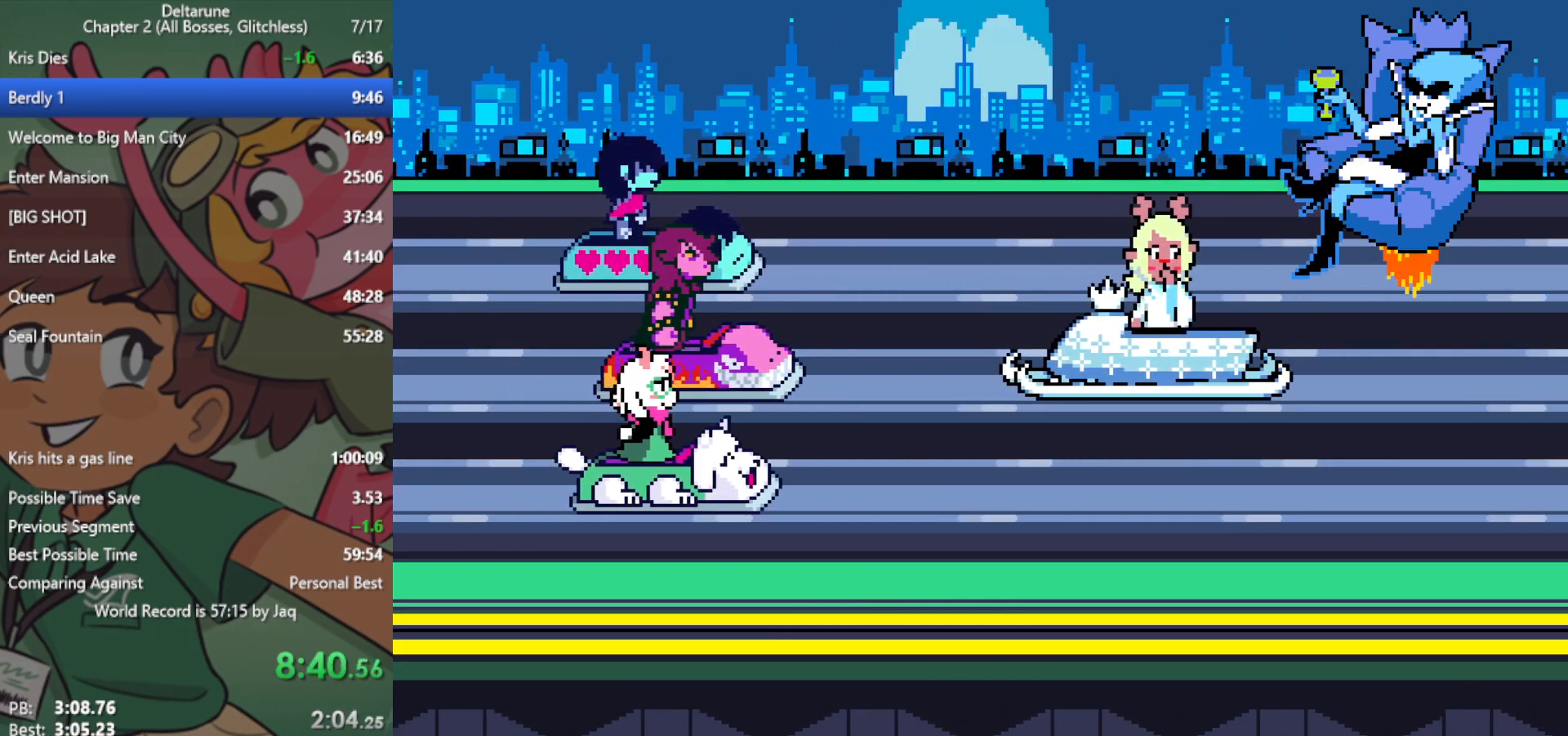
{"keys": ["right", "x"], "events": [[67, "z", "up"], [117, "return", "down"], [167, "return", "up"], [217, "return", "down"], [217, "z", "down"], [250, "return", "up"], [300, "z", "up"], [400, "z", "down"], [450, "z", "up"]]}
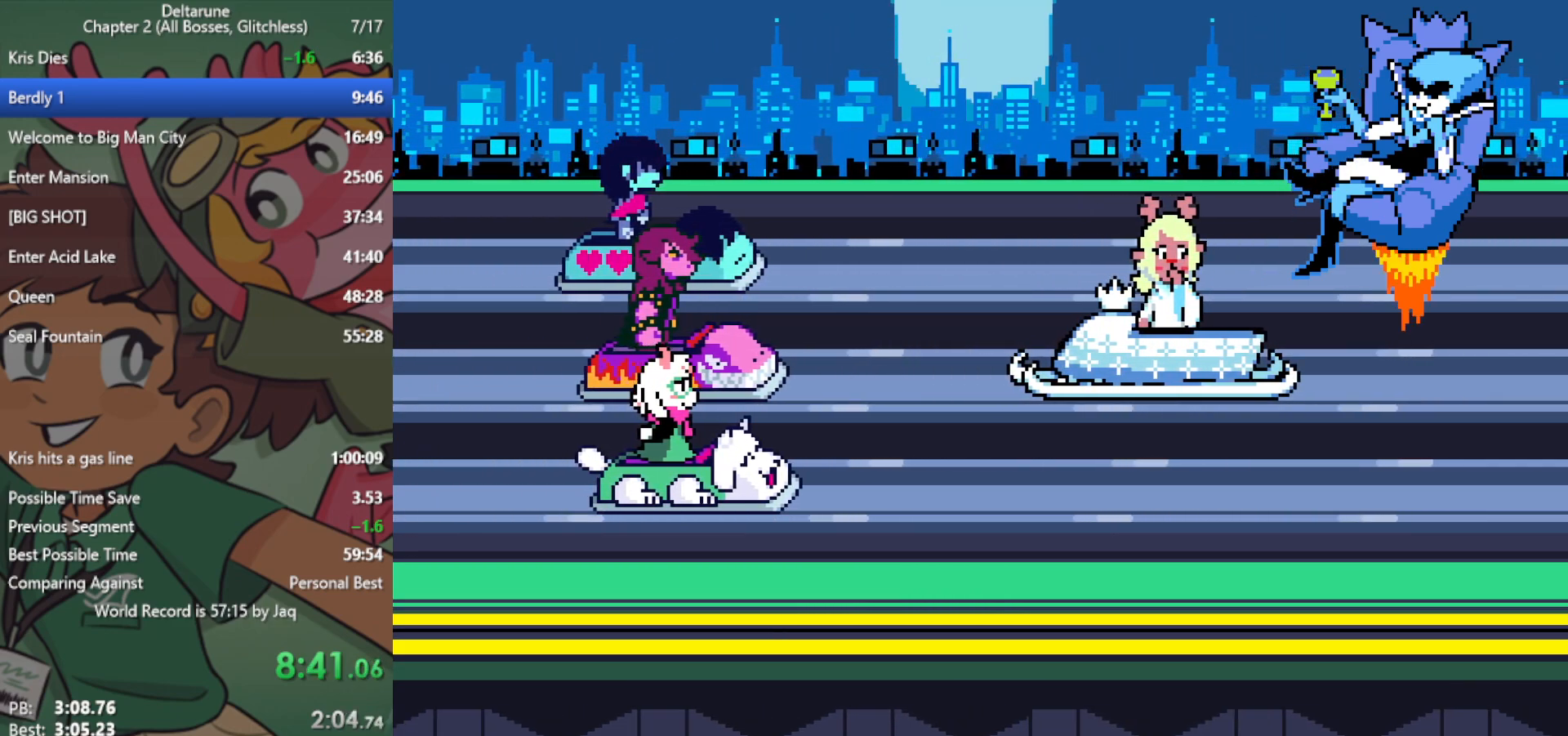
{"keys": ["right", "x", "z"], "events": [[33, "return", "down"], [33, "z", "down"], [83, "return", "up"], [83, "z", "up"], [133, "return", "down"], [167, "return", "up"], [167, "z", "down"], [217, "z", "up"], [367, "return", "down"], [367, "z", "down"], [400, "return", "up"], [400, "z", "up"], [450, "return", "down"], [500, "return", "up"], [500, "z", "down"]]}